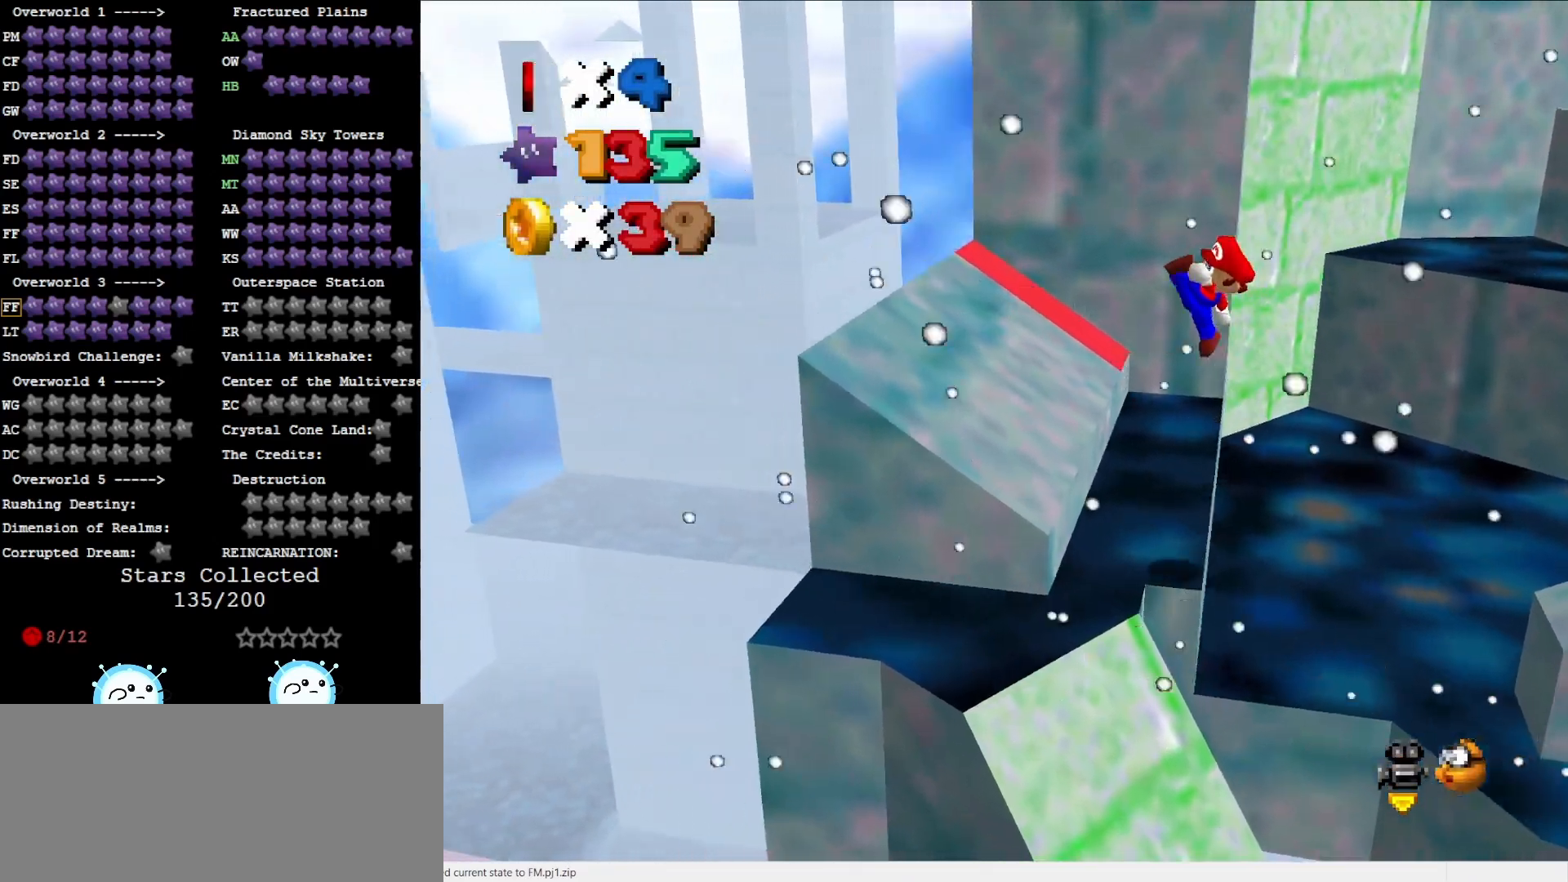
Gameplay with a controller (Nintendo layout); each line is a JSON object with the inputs held at the frame after it. "events" lists button and stick changes between this image and that frame as [ms after this image, input, new state], when the widget could be followed in between. Not read: L3 R3.
{"buttons": ["A"], "left_stick": "left", "events": []}
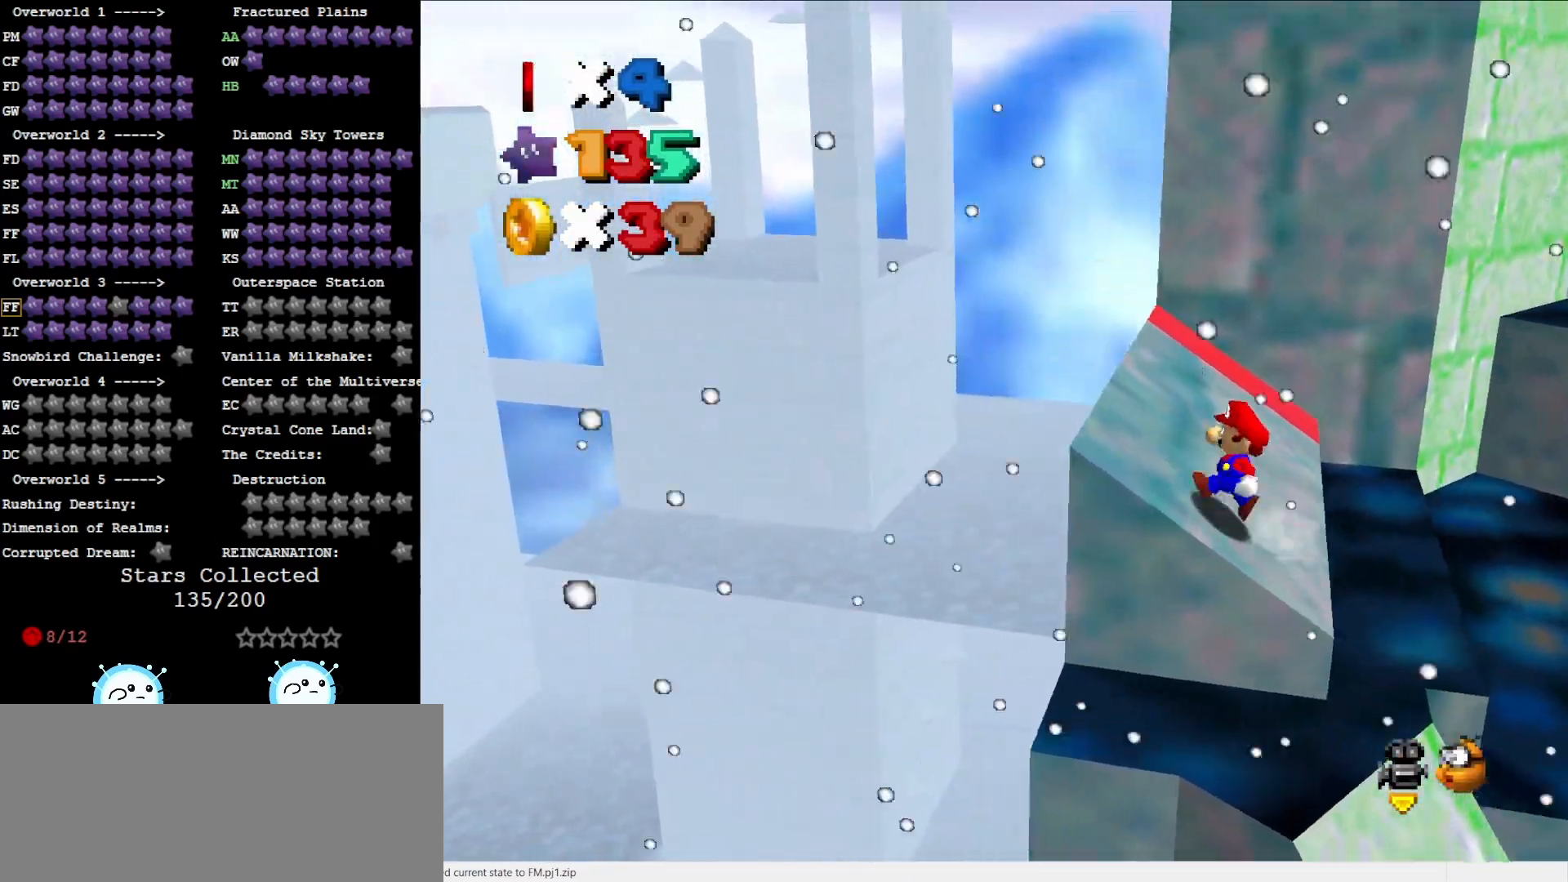
{"buttons": [], "left_stick": "right", "events": [[117, "left_stick", "up-left"], [183, "A", "up"], [267, "left_stick", "up"], [433, "left_stick", "right"]]}
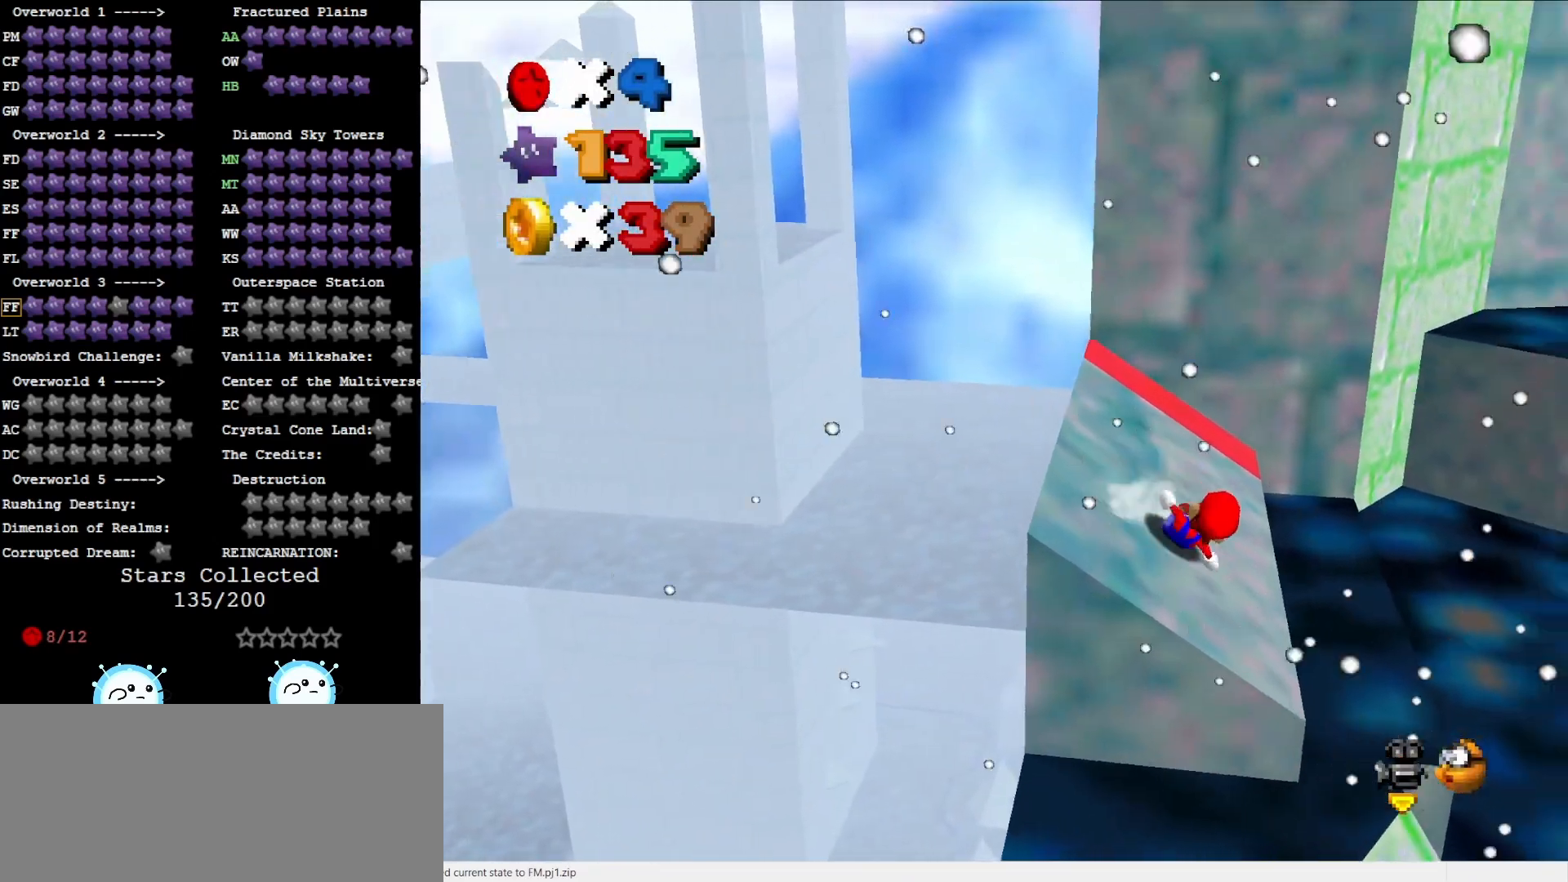
{"buttons": ["A"], "left_stick": "down-left", "events": [[50, "left_stick", "down"], [117, "A", "down"], [117, "left_stick", "down-left"]]}
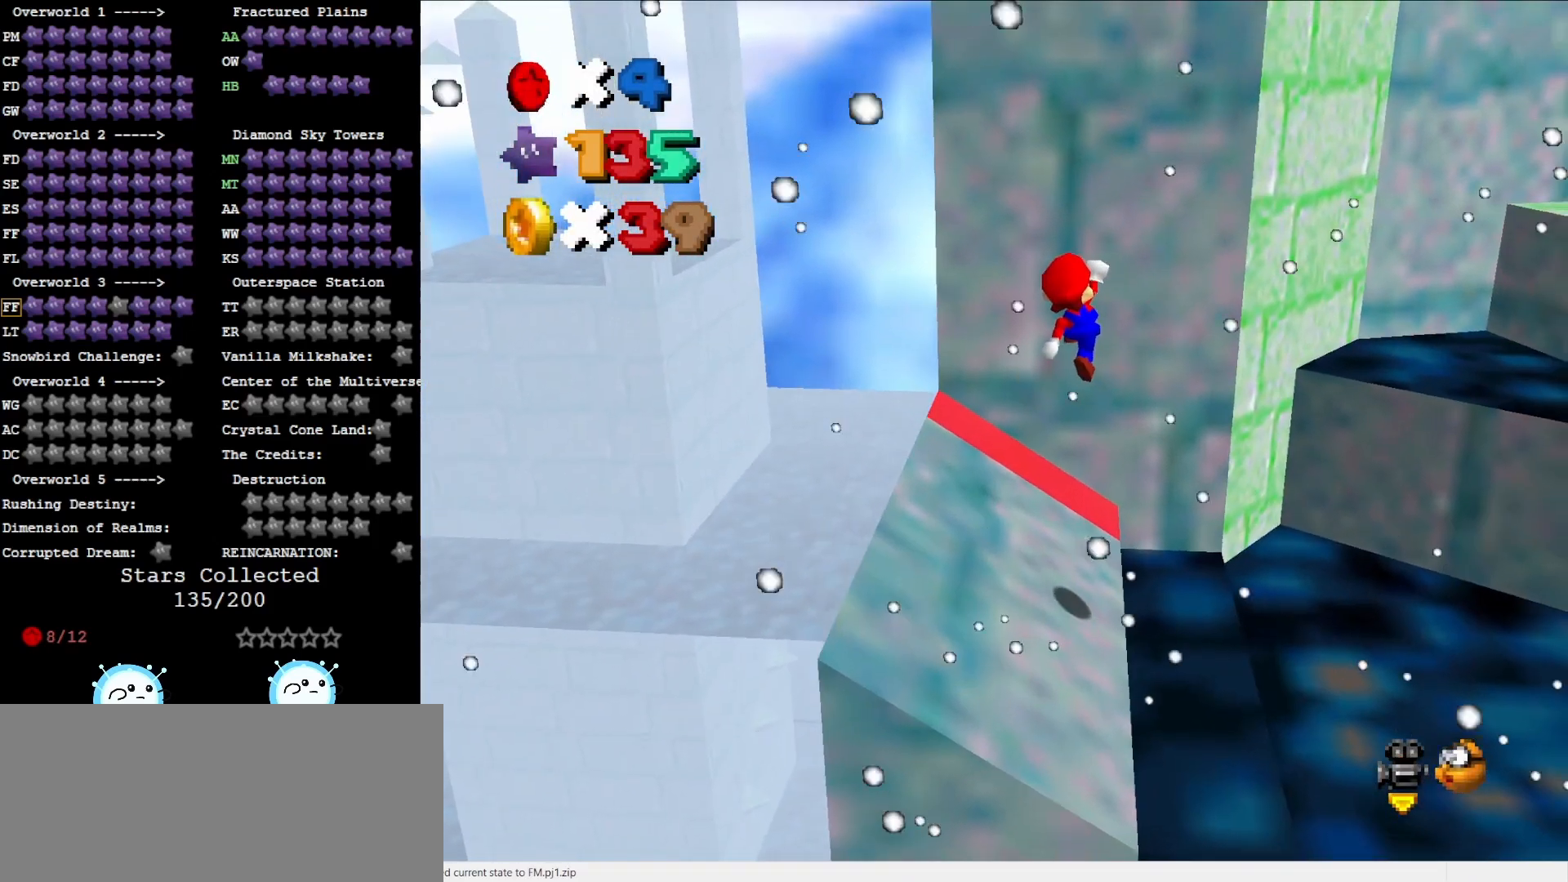
{"buttons": [], "left_stick": "up-left", "events": [[133, "A", "up"], [133, "left_stick", "left"], [250, "C_RIGHT", "down"], [350, "left_stick", "up-left"], [383, "C_RIGHT", "up"]]}
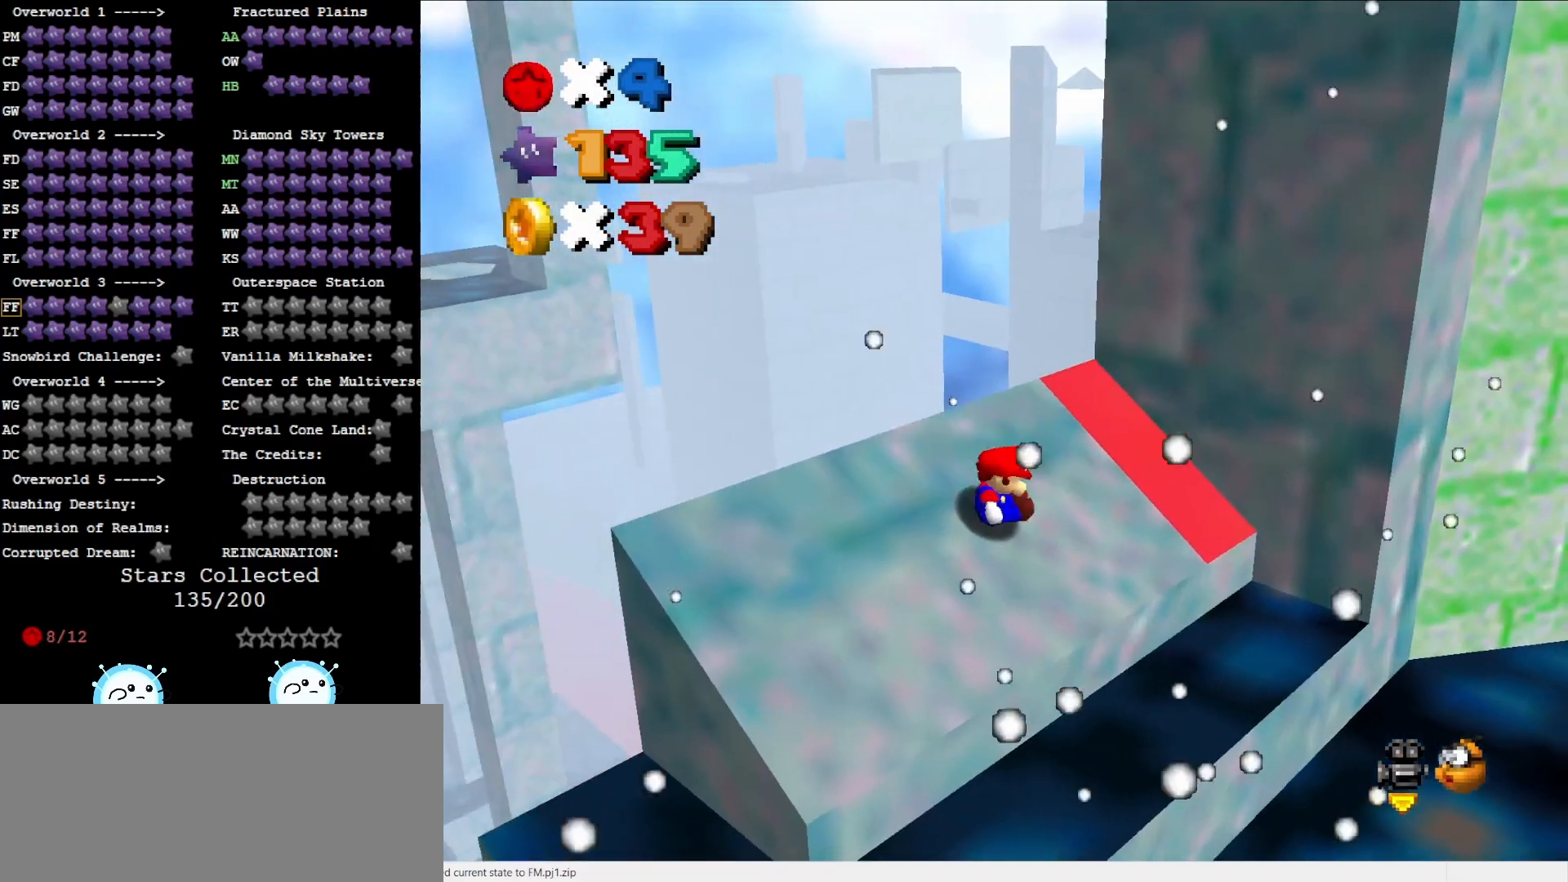
{"buttons": [], "left_stick": "left", "events": [[183, "A", "down"], [217, "left_stick", "left"], [250, "A", "up"]]}
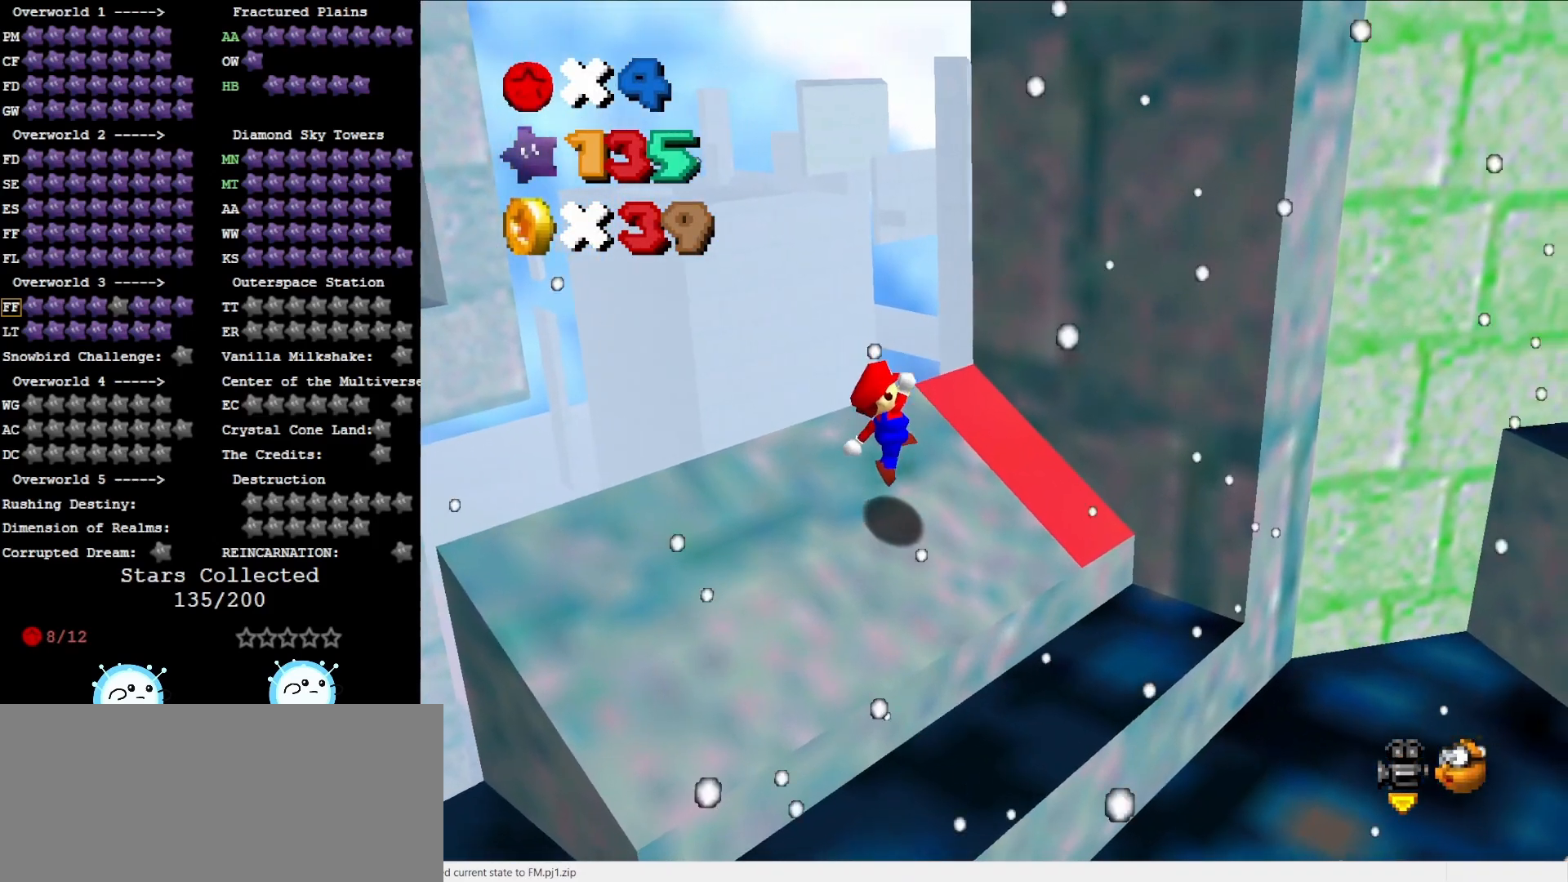
{"buttons": [], "left_stick": "up-left", "events": [[67, "left_stick", "up-left"], [183, "left_stick", "up"], [400, "A", "down"], [433, "left_stick", "up-left"], [483, "A", "up"]]}
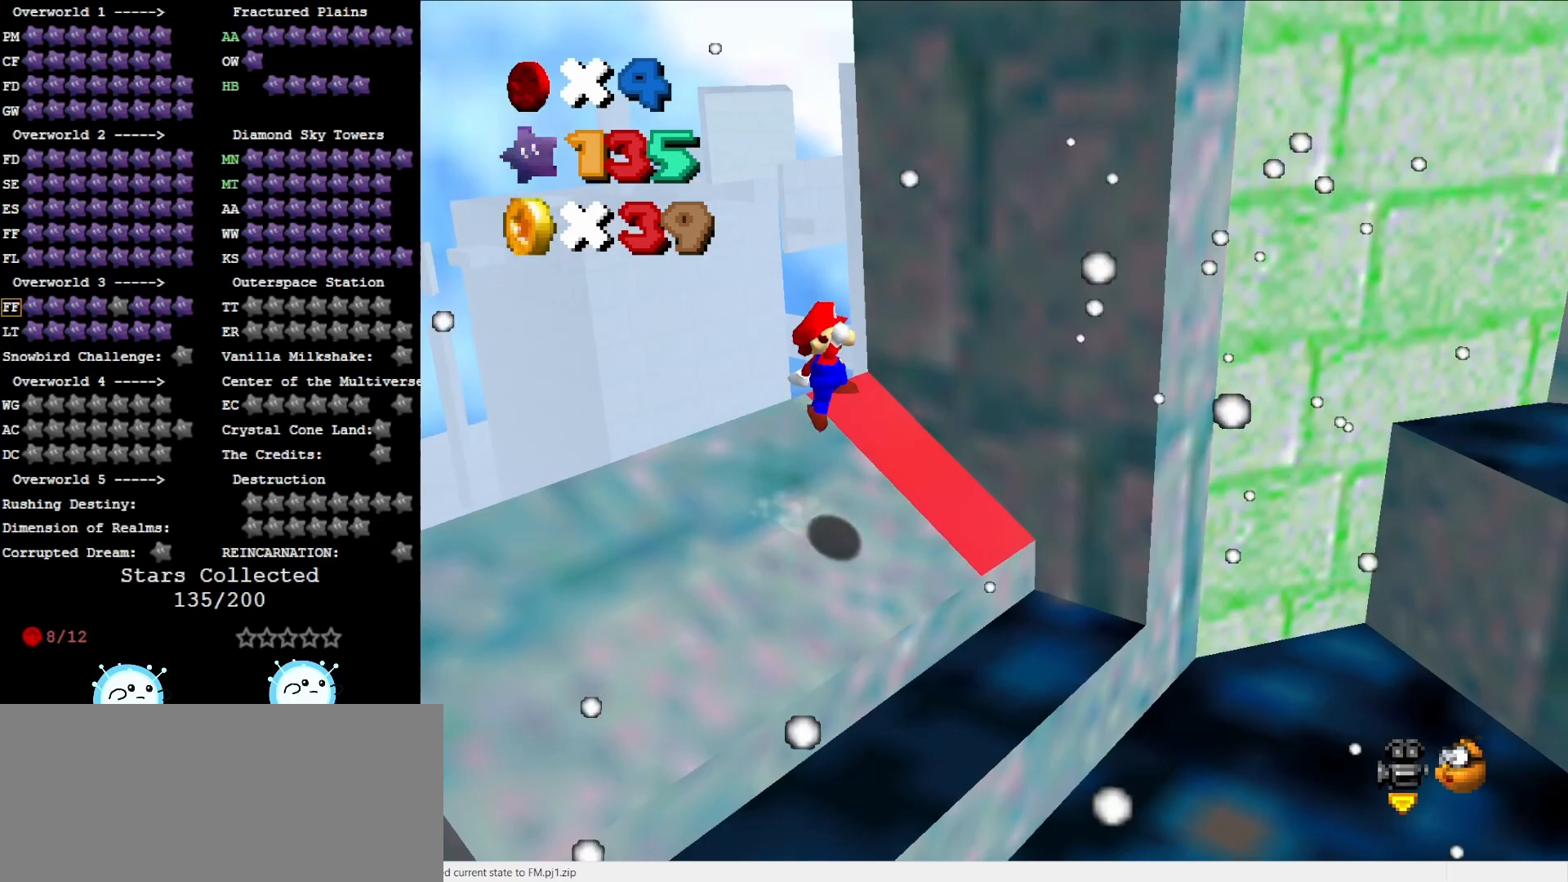
{"buttons": [], "left_stick": "up-left", "events": []}
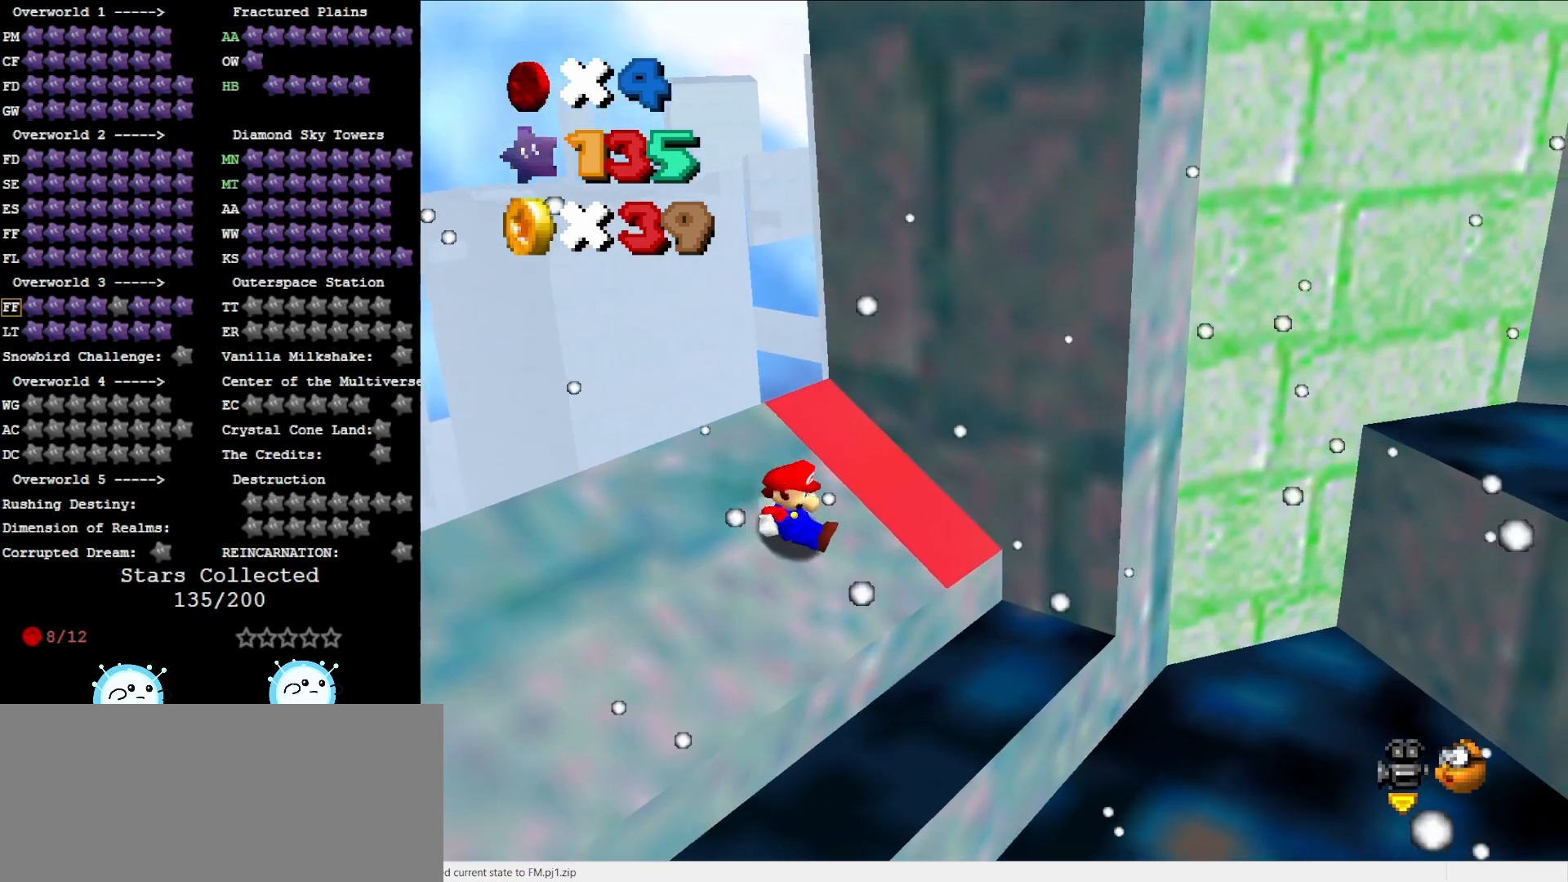
{"buttons": ["C_LEFT"], "left_stick": "up-left", "events": [[117, "A", "down"], [283, "A", "up"], [500, "C_LEFT", "down"]]}
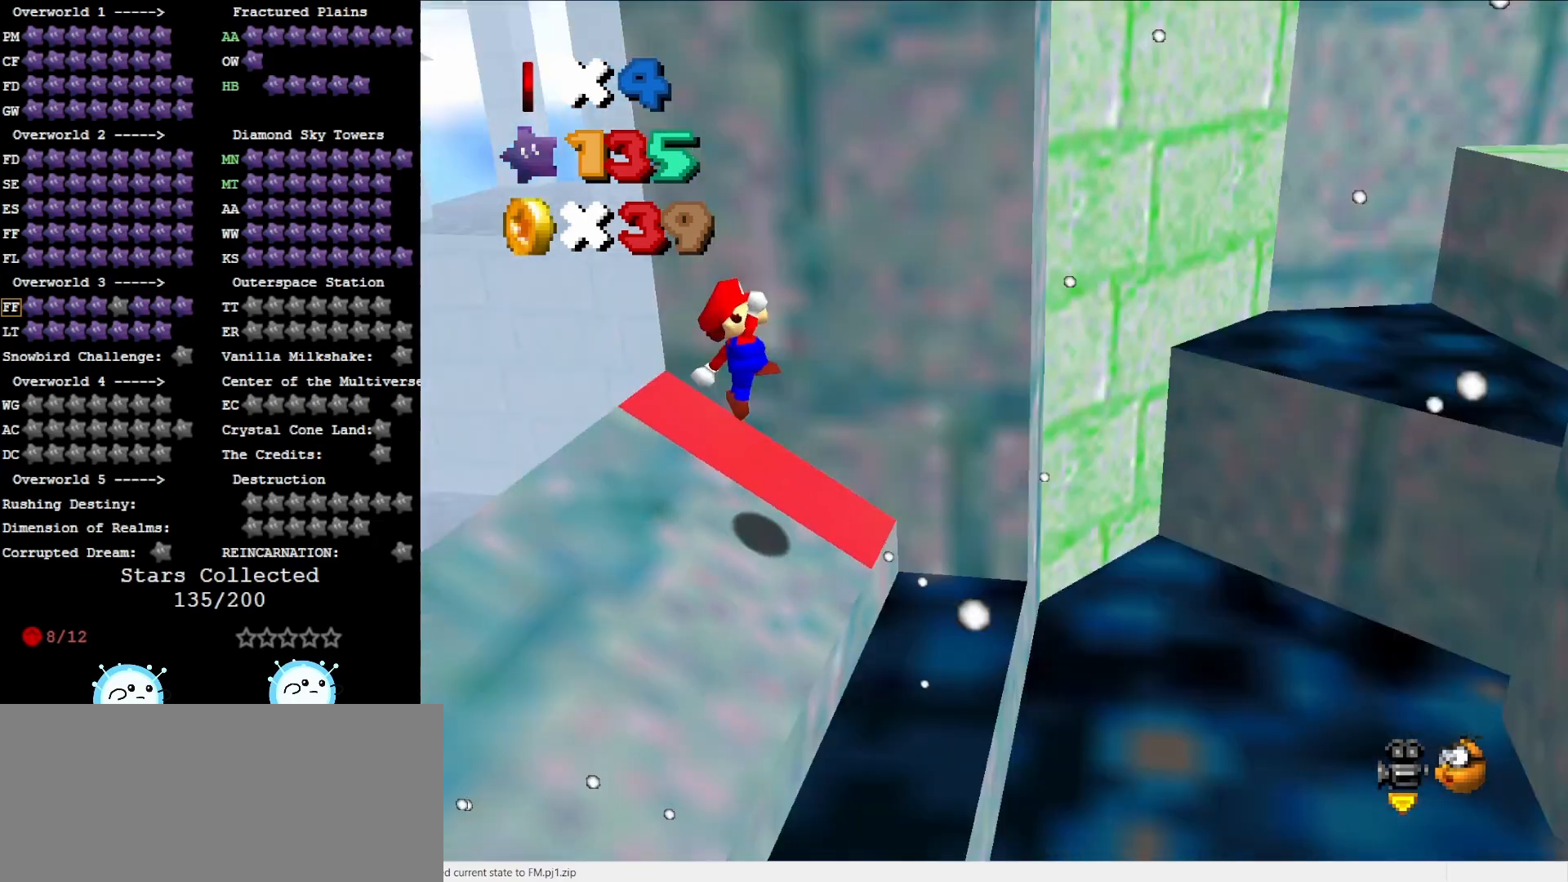
{"buttons": ["A"], "left_stick": "up-left", "events": [[133, "C_LEFT", "up"], [433, "A", "down"]]}
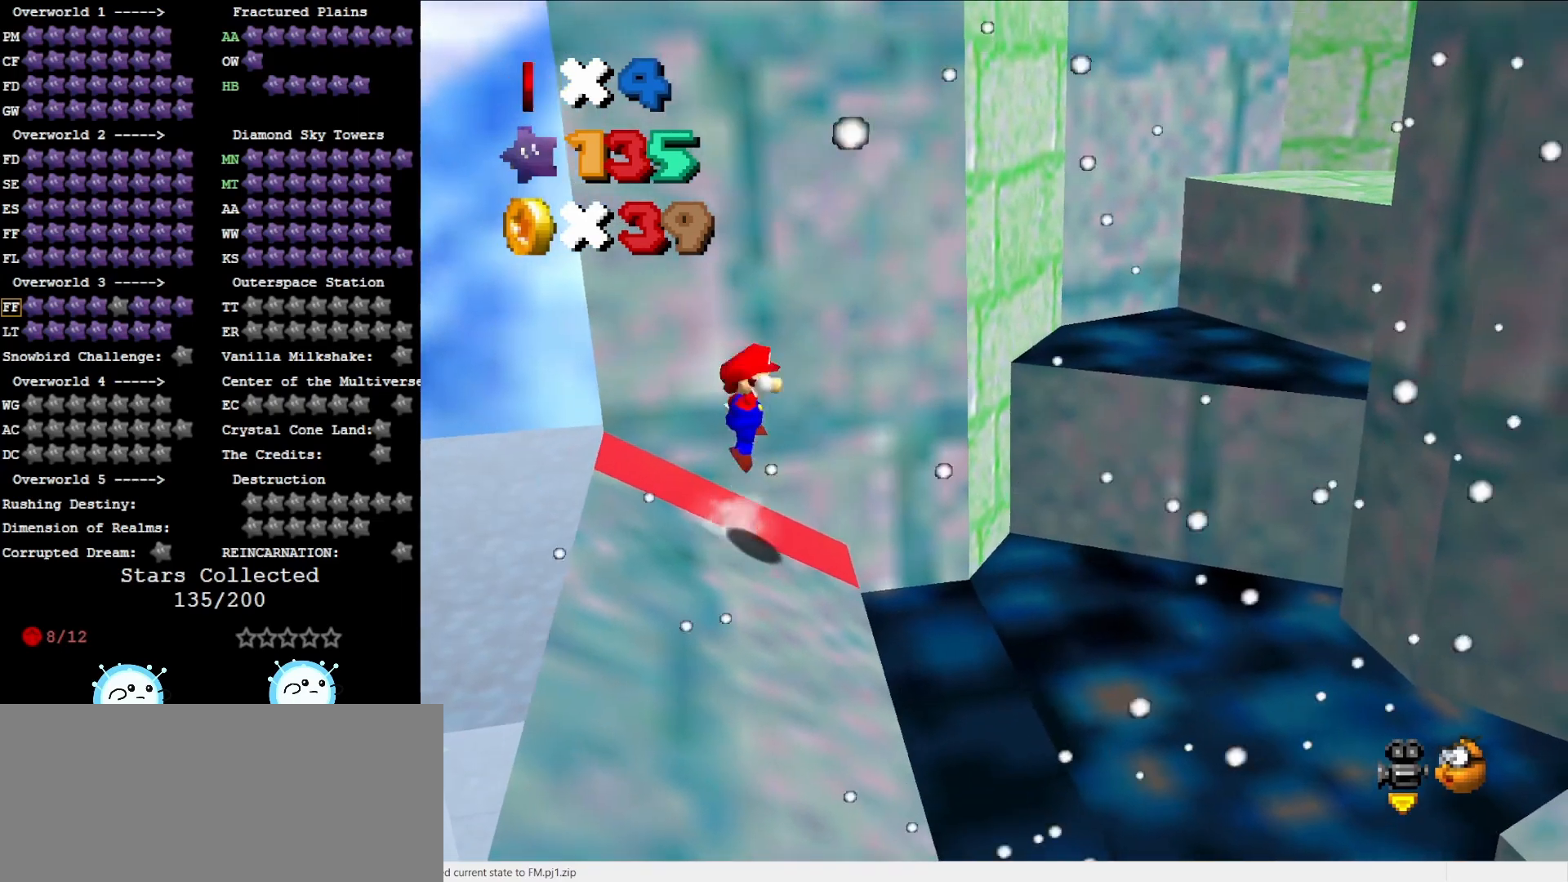
{"buttons": ["A"], "left_stick": "left", "events": [[333, "left_stick", "center"], [433, "left_stick", "left"]]}
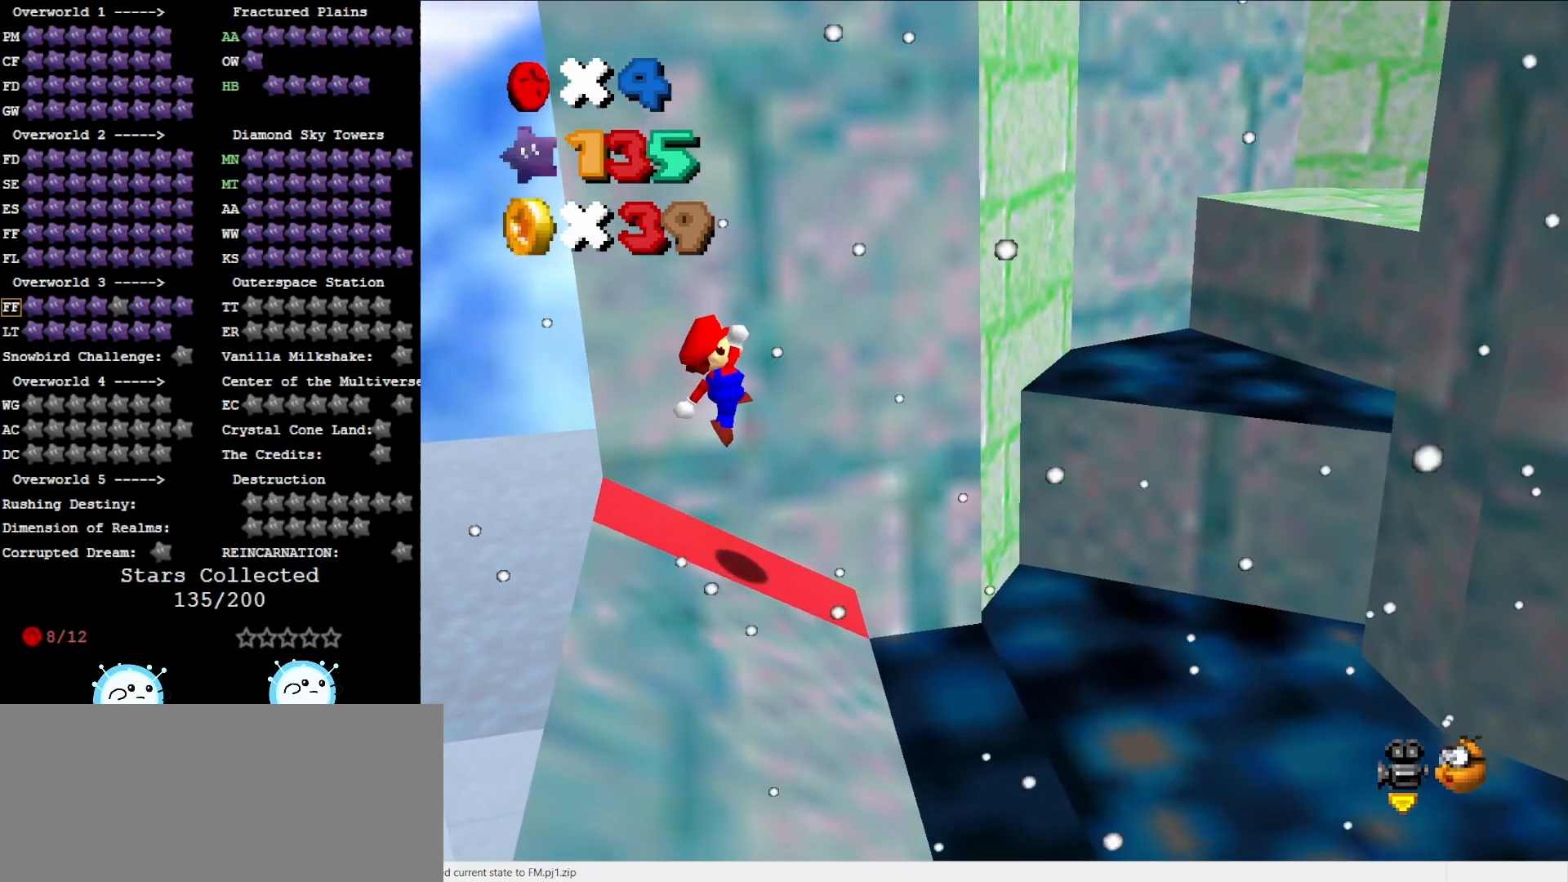
{"buttons": ["A"], "left_stick": "left", "events": [[117, "A", "up"], [450, "A", "down"]]}
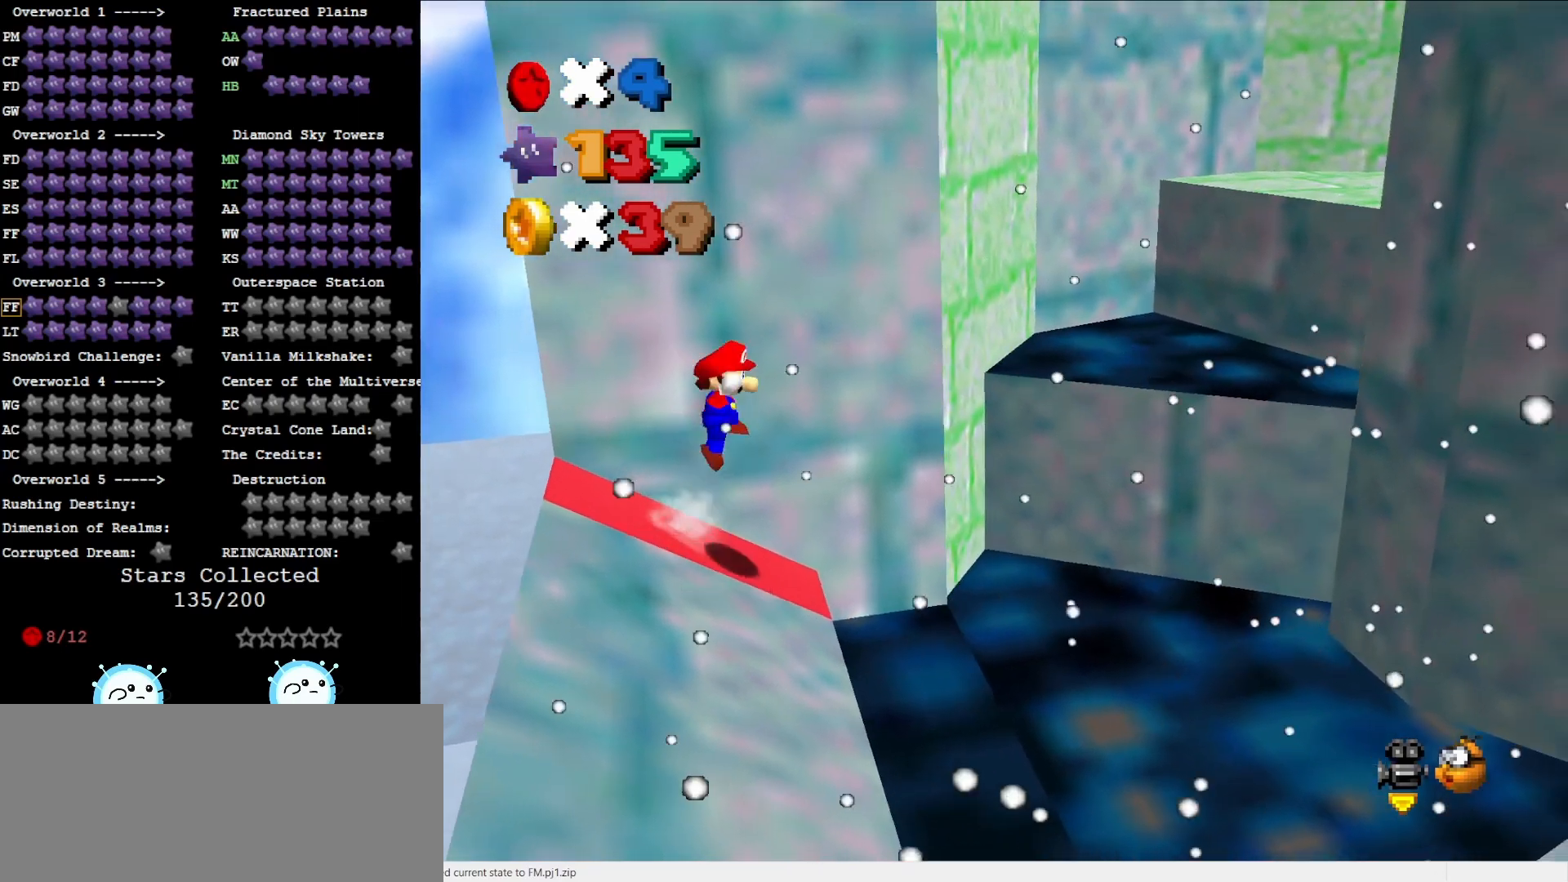
{"buttons": ["A"], "left_stick": "center", "events": [[417, "left_stick", "center"]]}
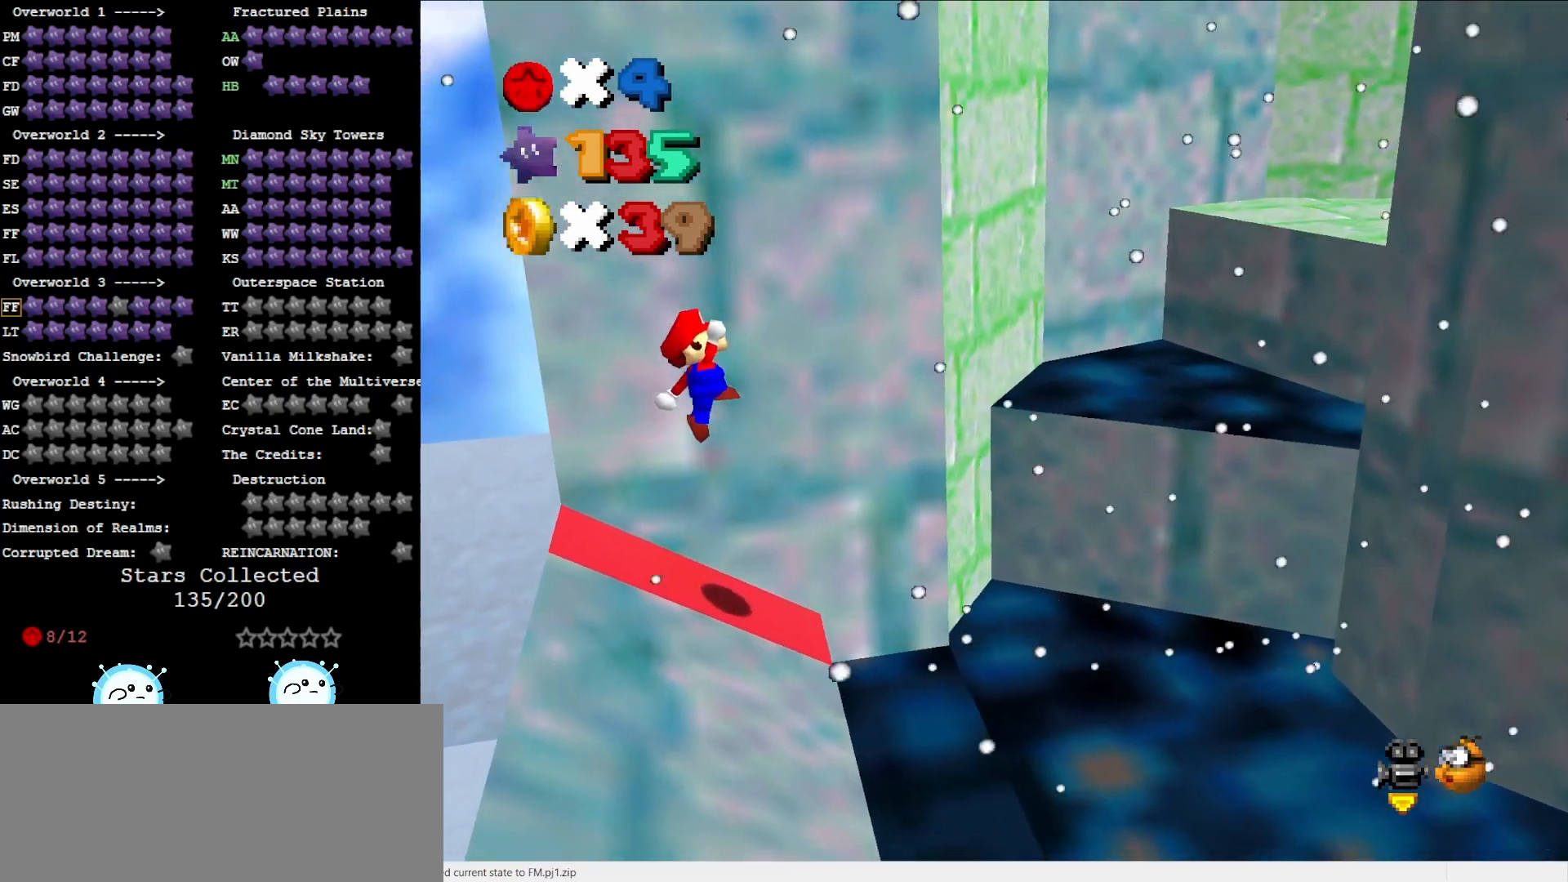
{"buttons": [], "left_stick": "center", "events": [[167, "B", "down"], [167, "left_stick", "left"], [300, "B", "up"], [333, "A", "up"], [367, "left_stick", "center"]]}
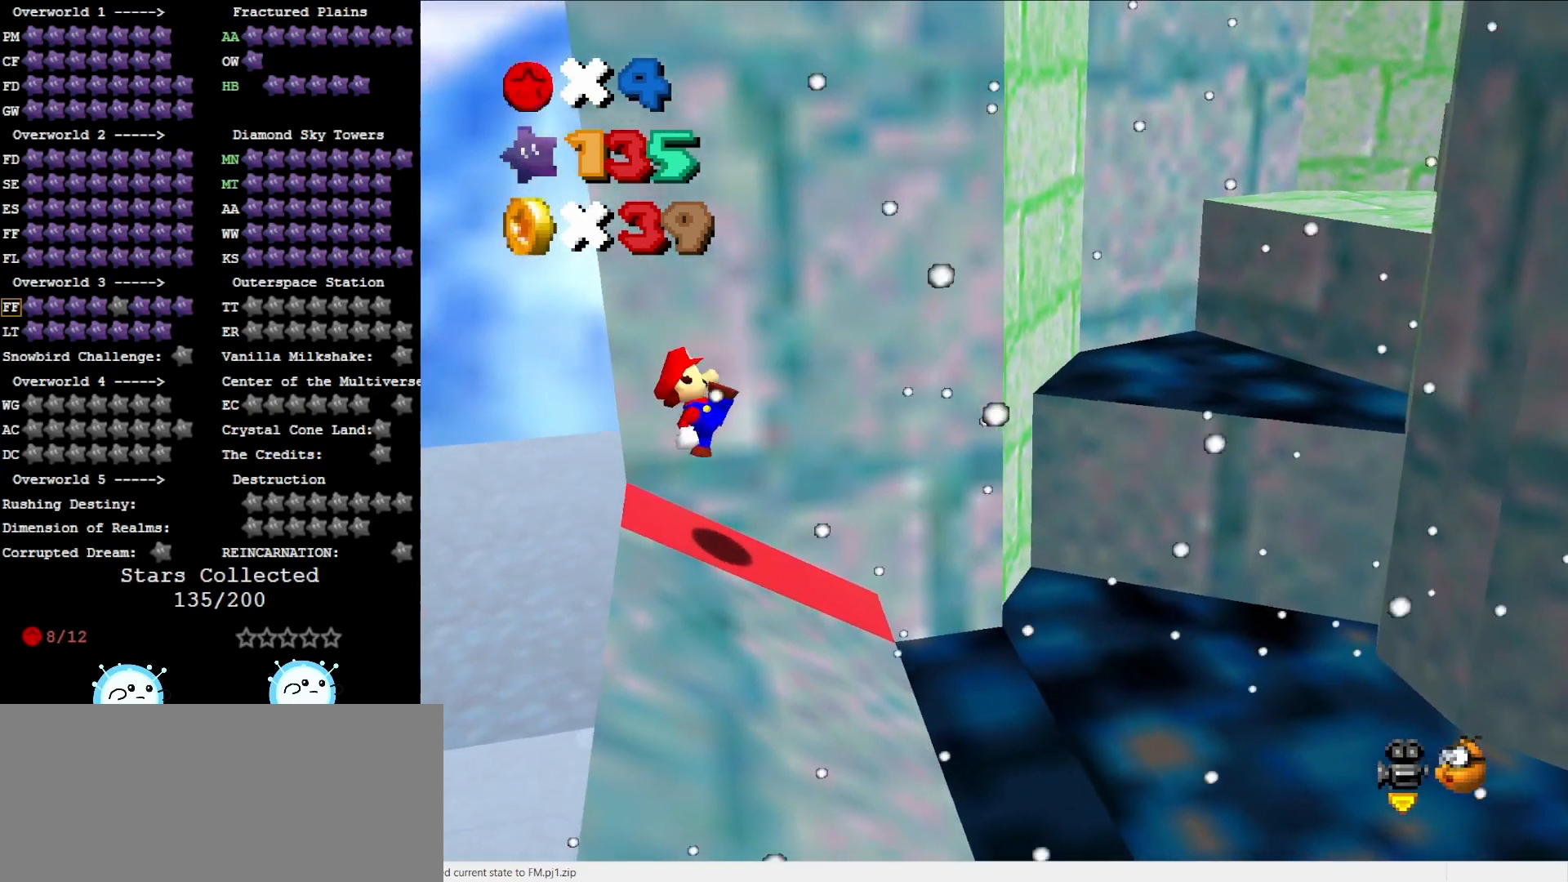
{"buttons": ["A"], "left_stick": "right", "events": [[50, "left_stick", "right"], [417, "A", "down"]]}
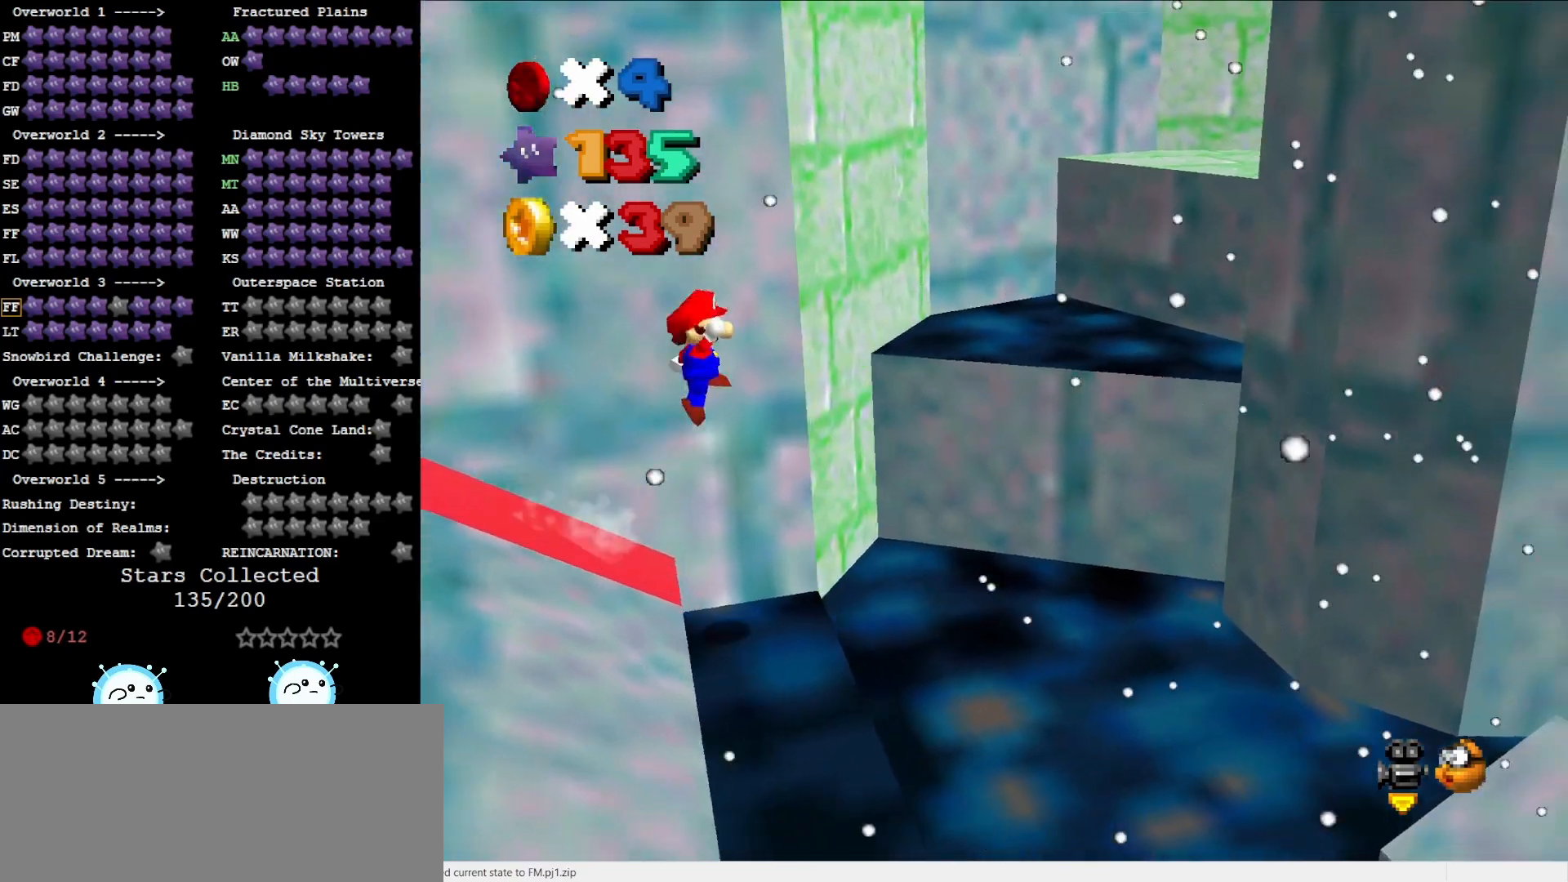
{"buttons": ["A"], "left_stick": "right", "events": []}
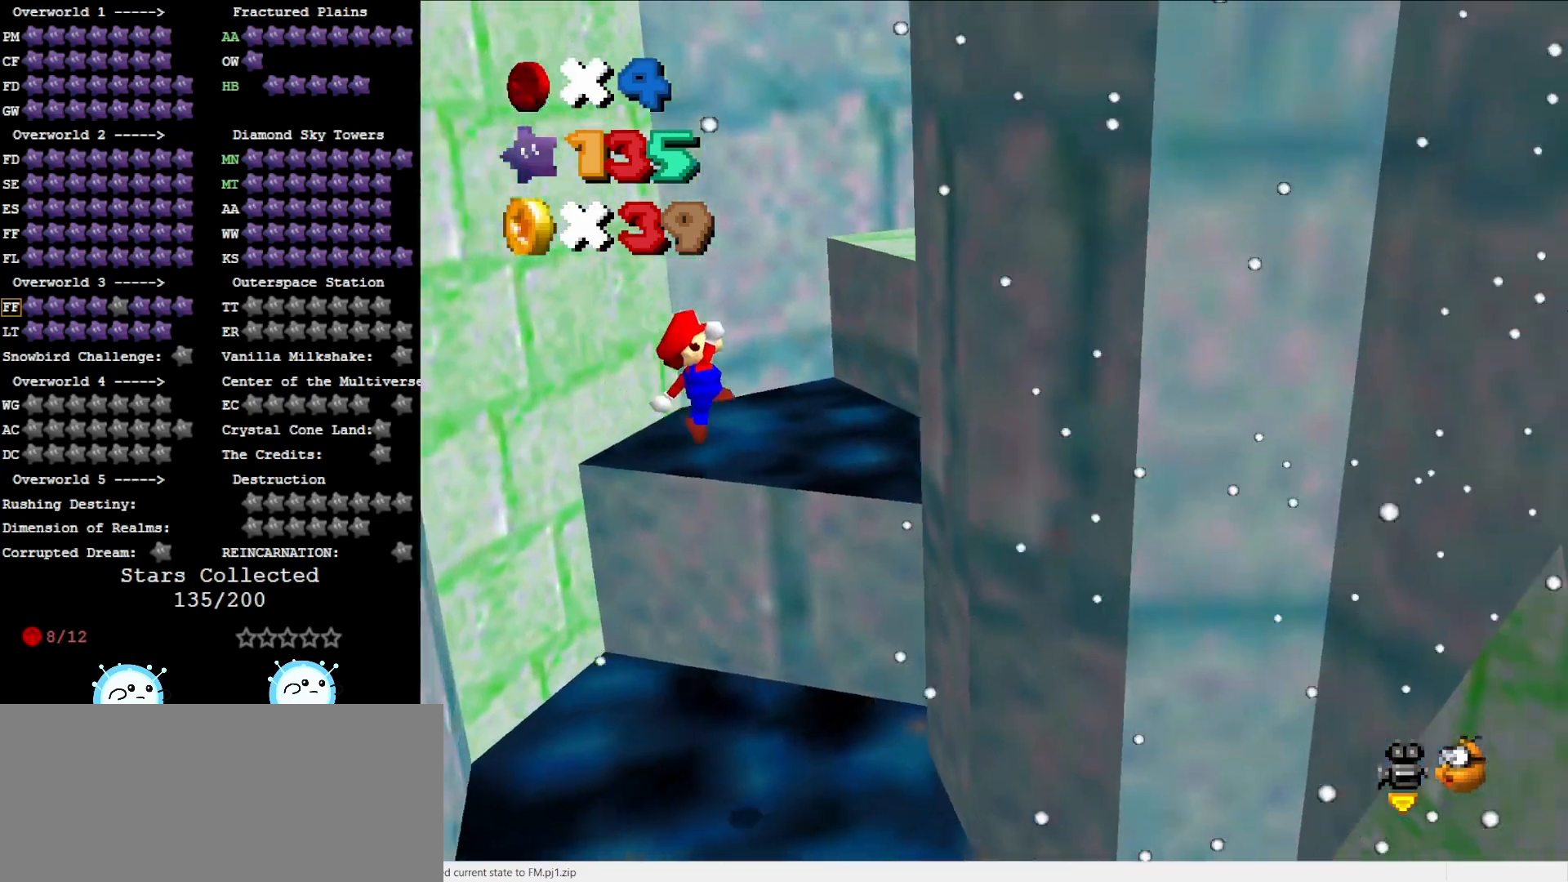
{"buttons": ["A"], "left_stick": "up-left", "events": [[167, "A", "up"], [317, "A", "down"], [317, "left_stick", "up"], [383, "left_stick", "up-left"]]}
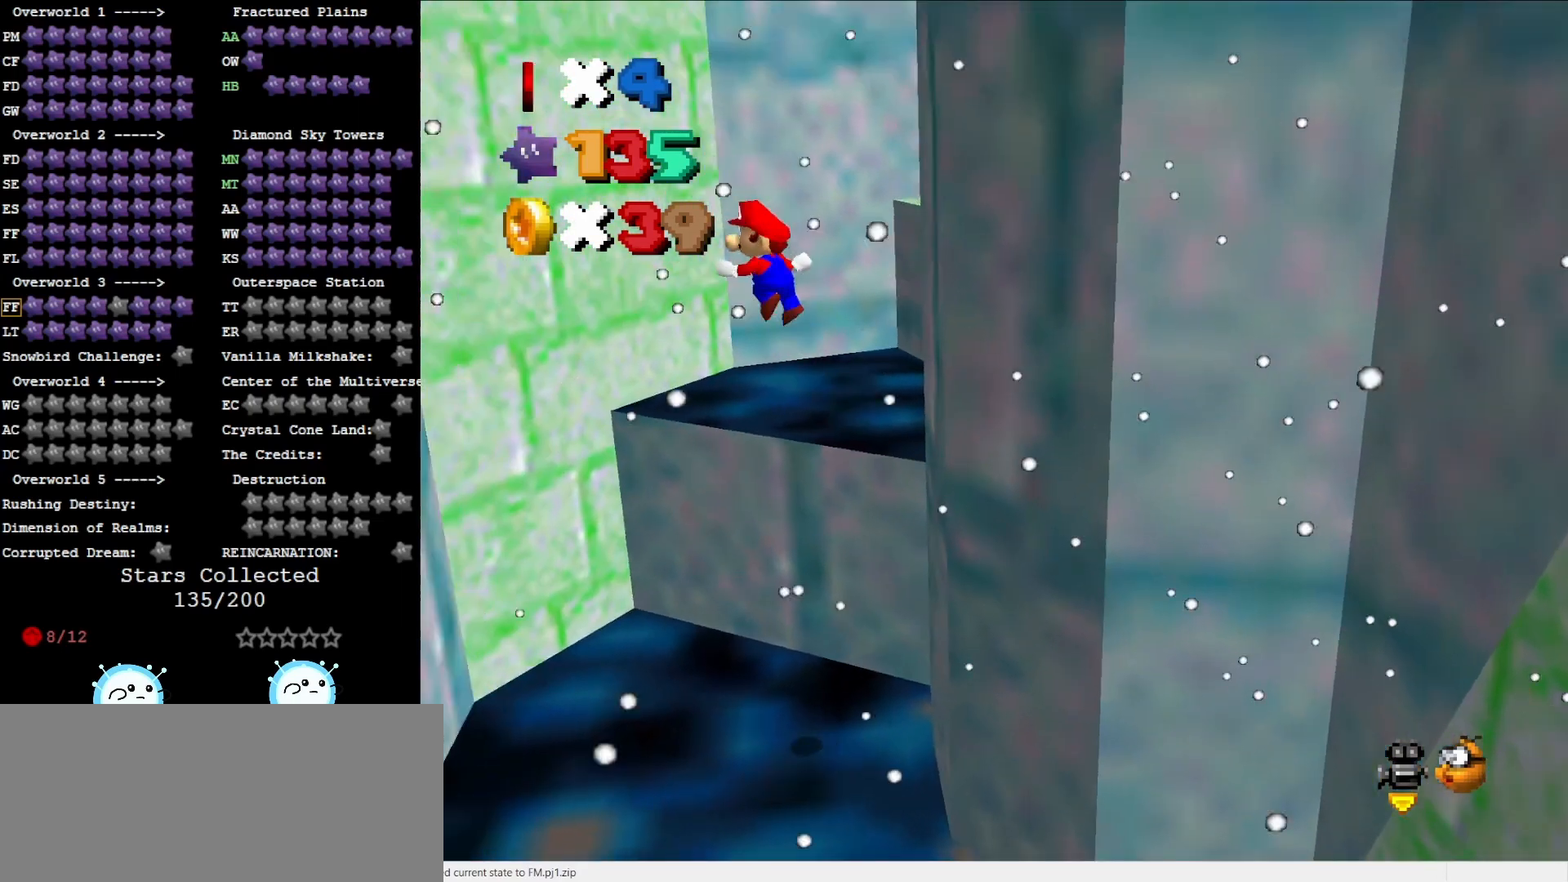
{"buttons": [], "left_stick": "up-left", "events": [[433, "A", "up"]]}
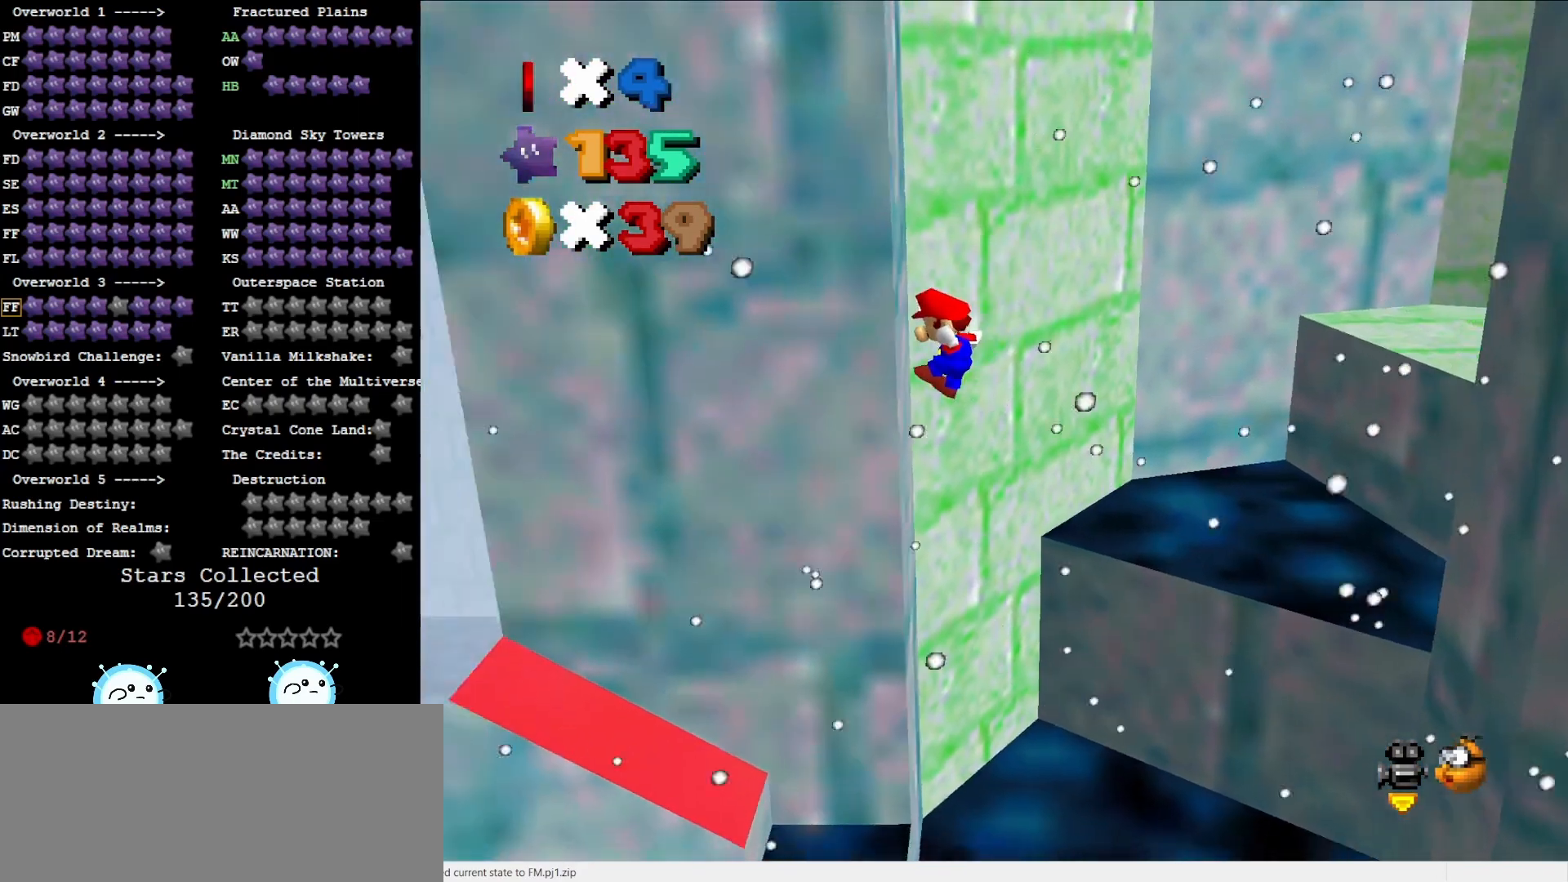
{"buttons": ["A"], "left_stick": "up", "events": [[100, "A", "down"], [133, "left_stick", "up-right"], [317, "C_LEFT", "down"], [350, "left_stick", "up"], [433, "C_LEFT", "up"]]}
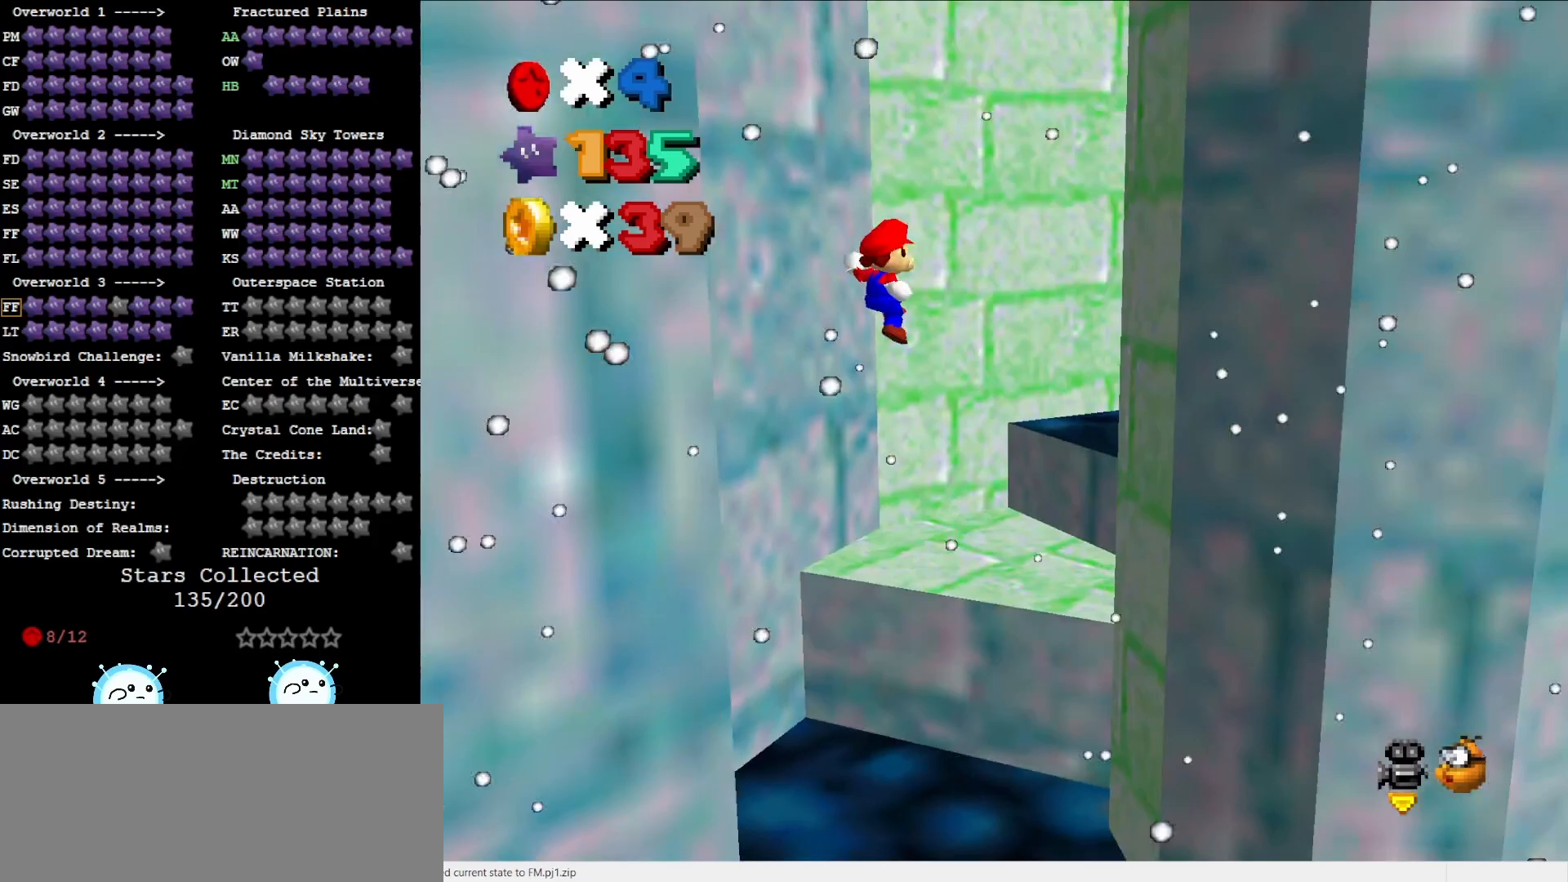
{"buttons": [], "left_stick": "up", "events": [[333, "A", "up"]]}
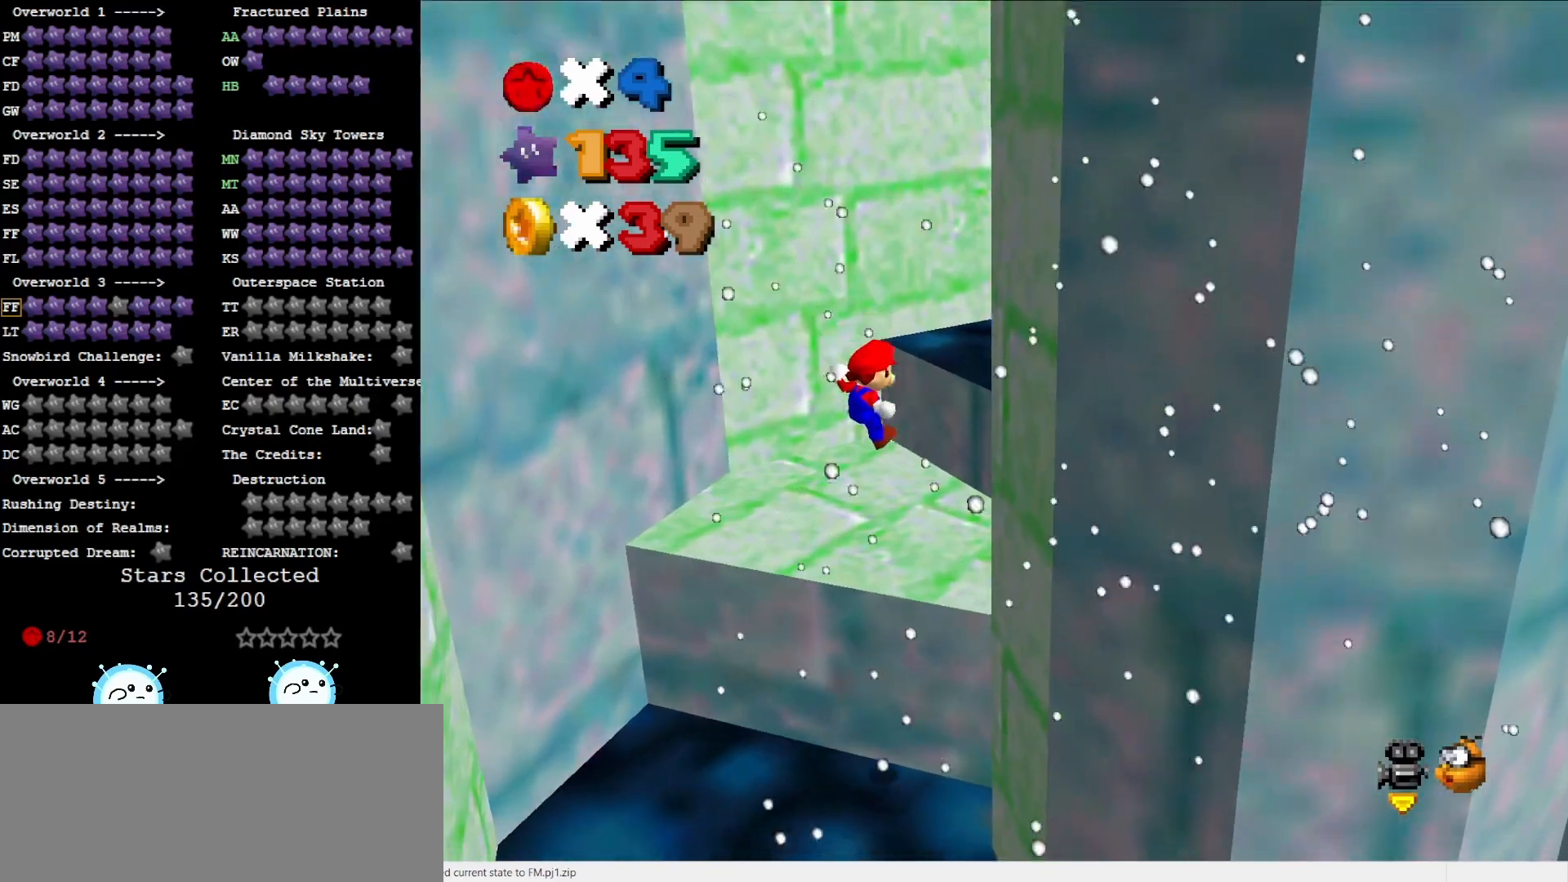
{"buttons": ["C_LEFT"], "left_stick": "center", "events": [[17, "C_LEFT", "down"], [117, "C_LEFT", "up"], [200, "left_stick", "center"], [233, "C_LEFT", "down"], [367, "C_LEFT", "up"], [367, "DPAD_DOWN", "down"], [400, "C_LEFT", "down"], [467, "DPAD_DOWN", "up"]]}
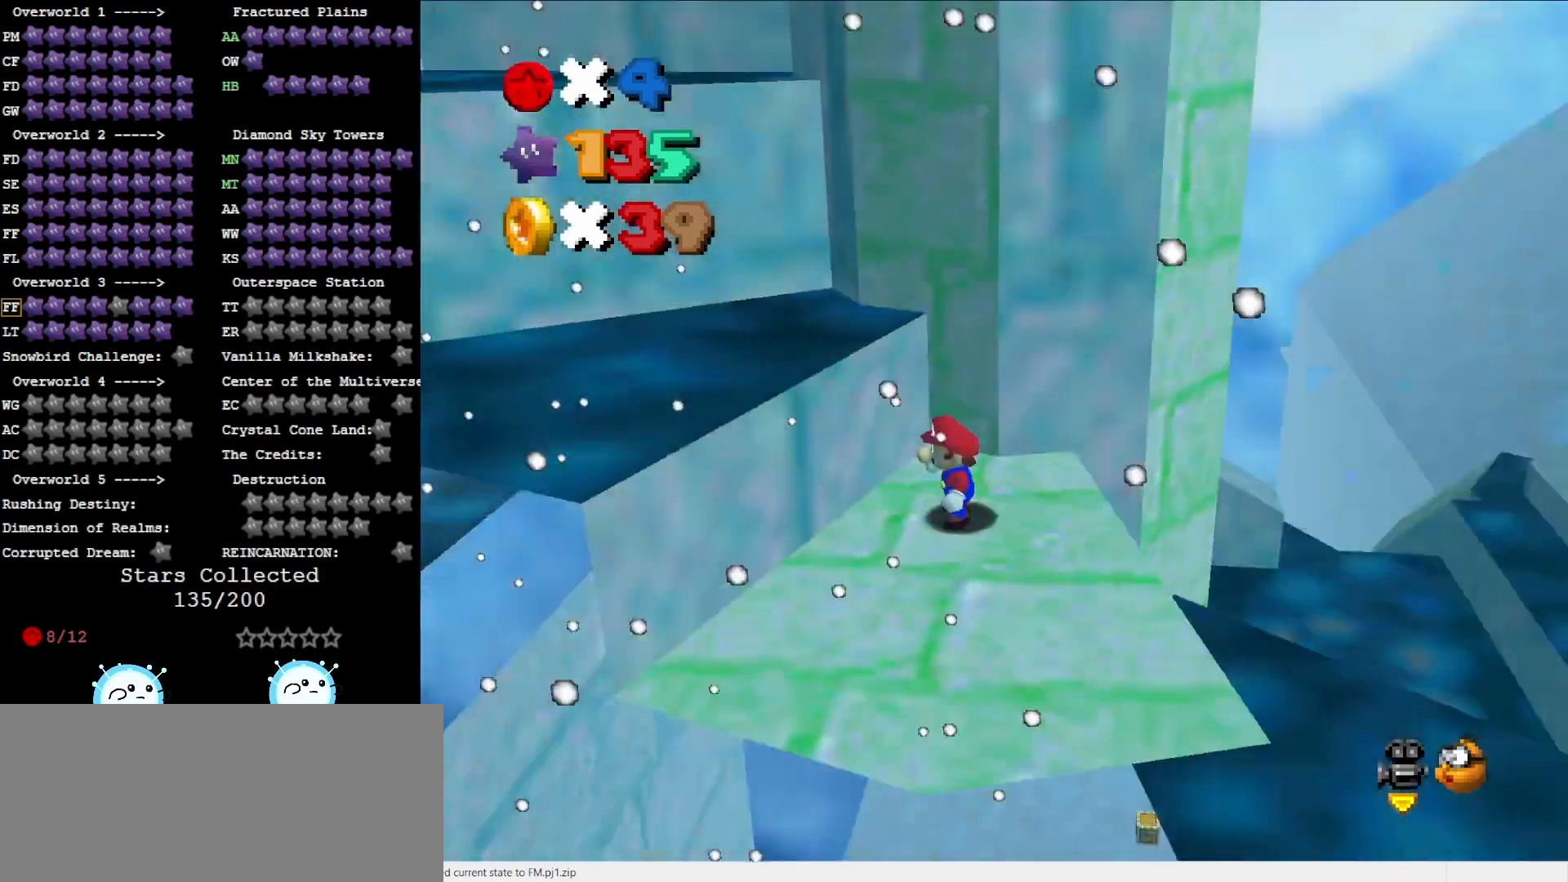
{"buttons": ["A"], "left_stick": "up", "events": [[33, "C_LEFT", "up"], [317, "left_stick", "up"], [417, "A", "down"]]}
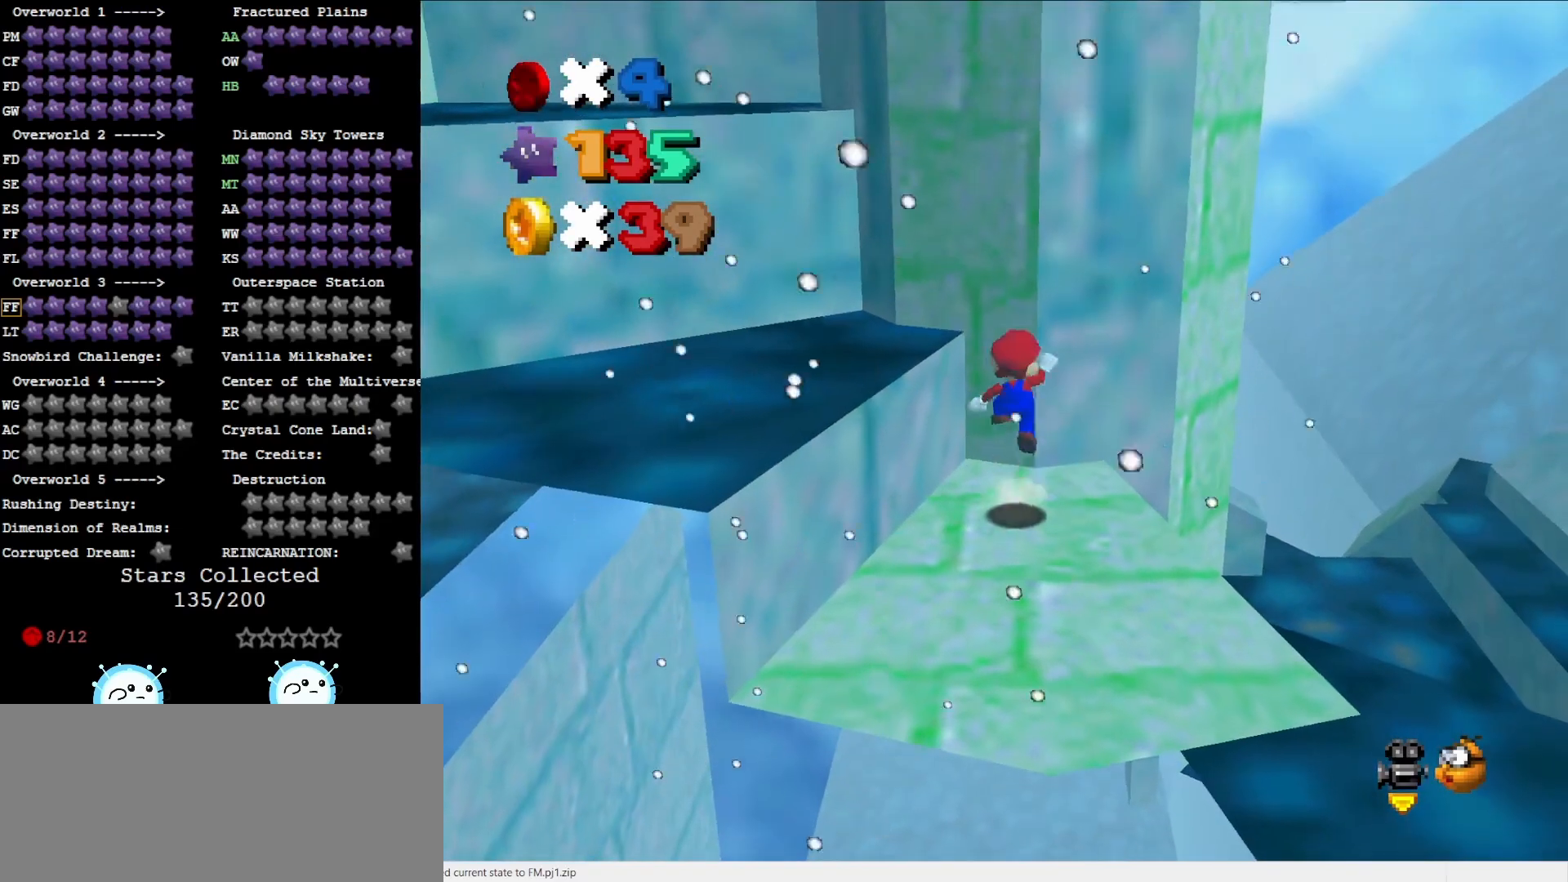
{"buttons": [], "left_stick": "center", "events": [[217, "B", "down"], [350, "A", "up"], [350, "B", "up"], [350, "left_stick", "center"]]}
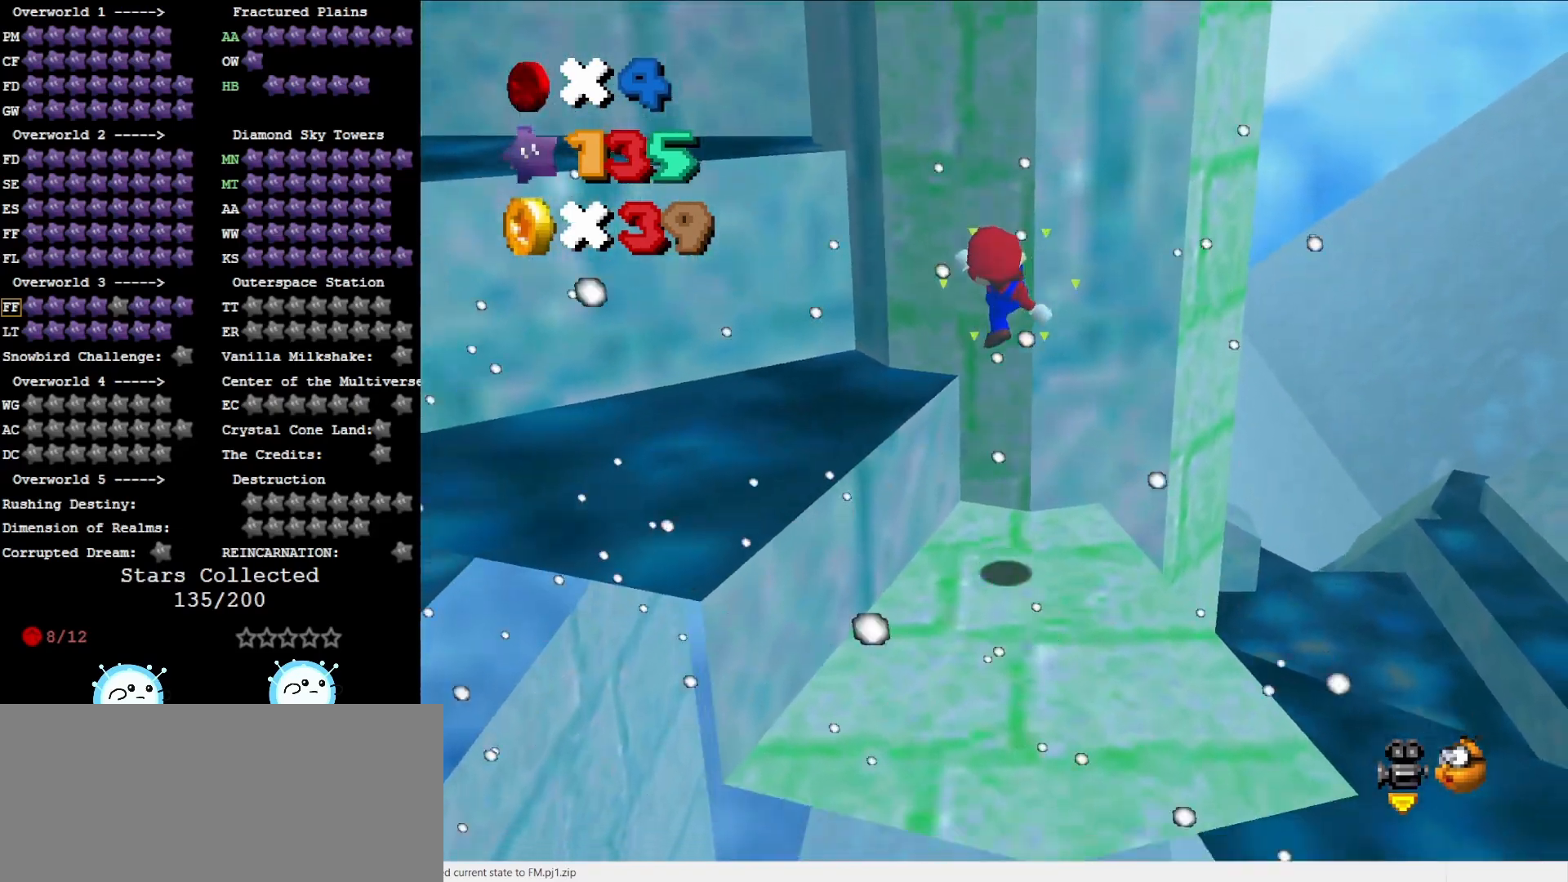
{"buttons": [], "left_stick": "center", "events": []}
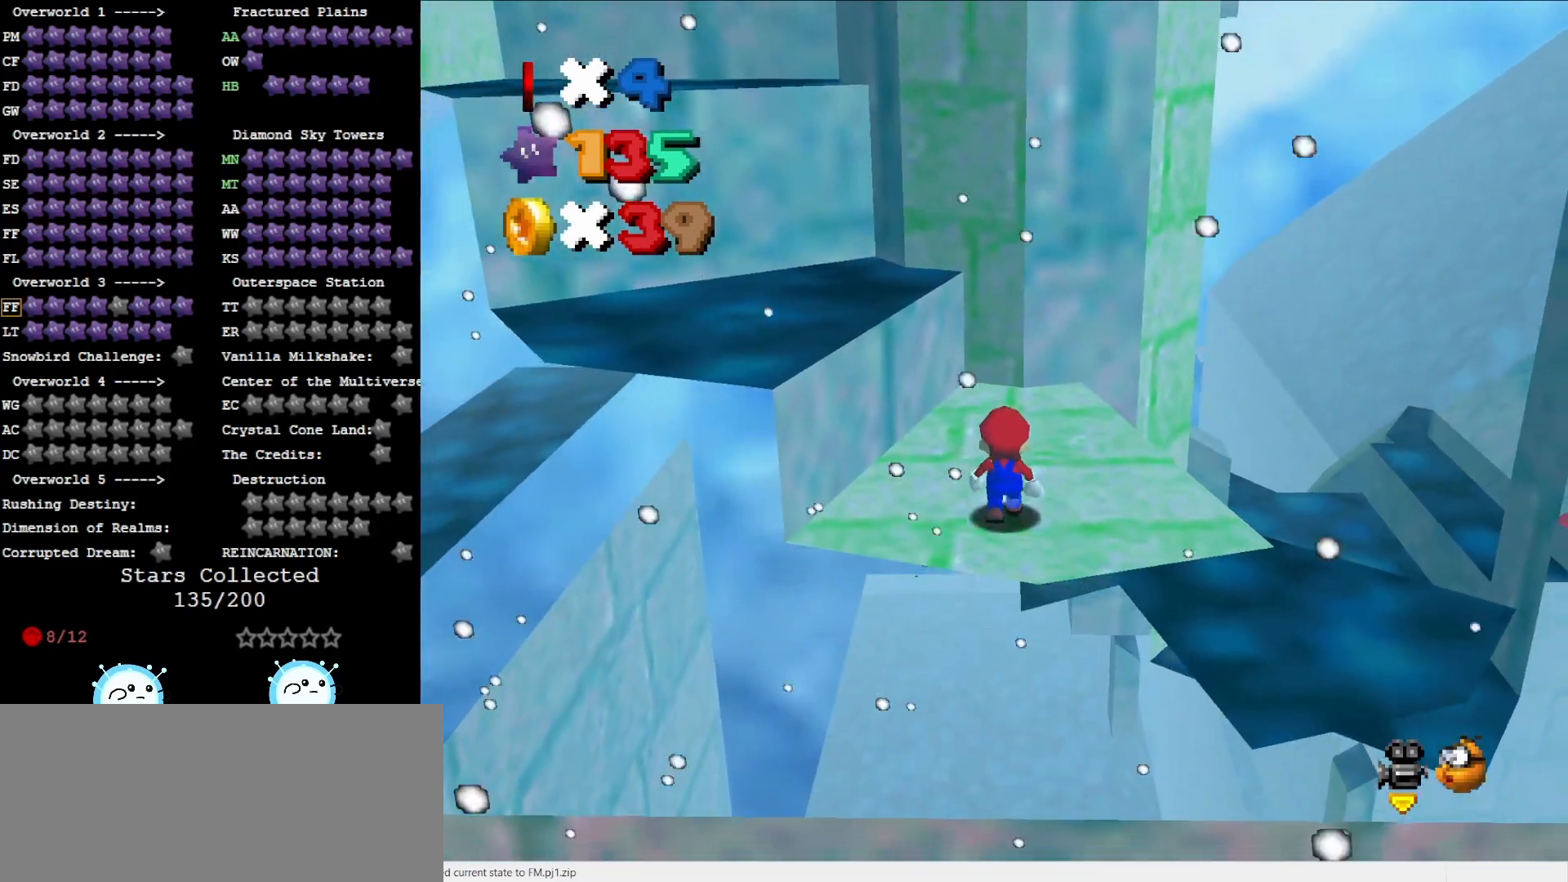
{"buttons": [], "left_stick": "up", "events": [[117, "A", "down"], [200, "B", "down"], [200, "left_stick", "down-left"], [267, "A", "up"], [300, "B", "up"], [333, "left_stick", "center"], [417, "left_stick", "up"]]}
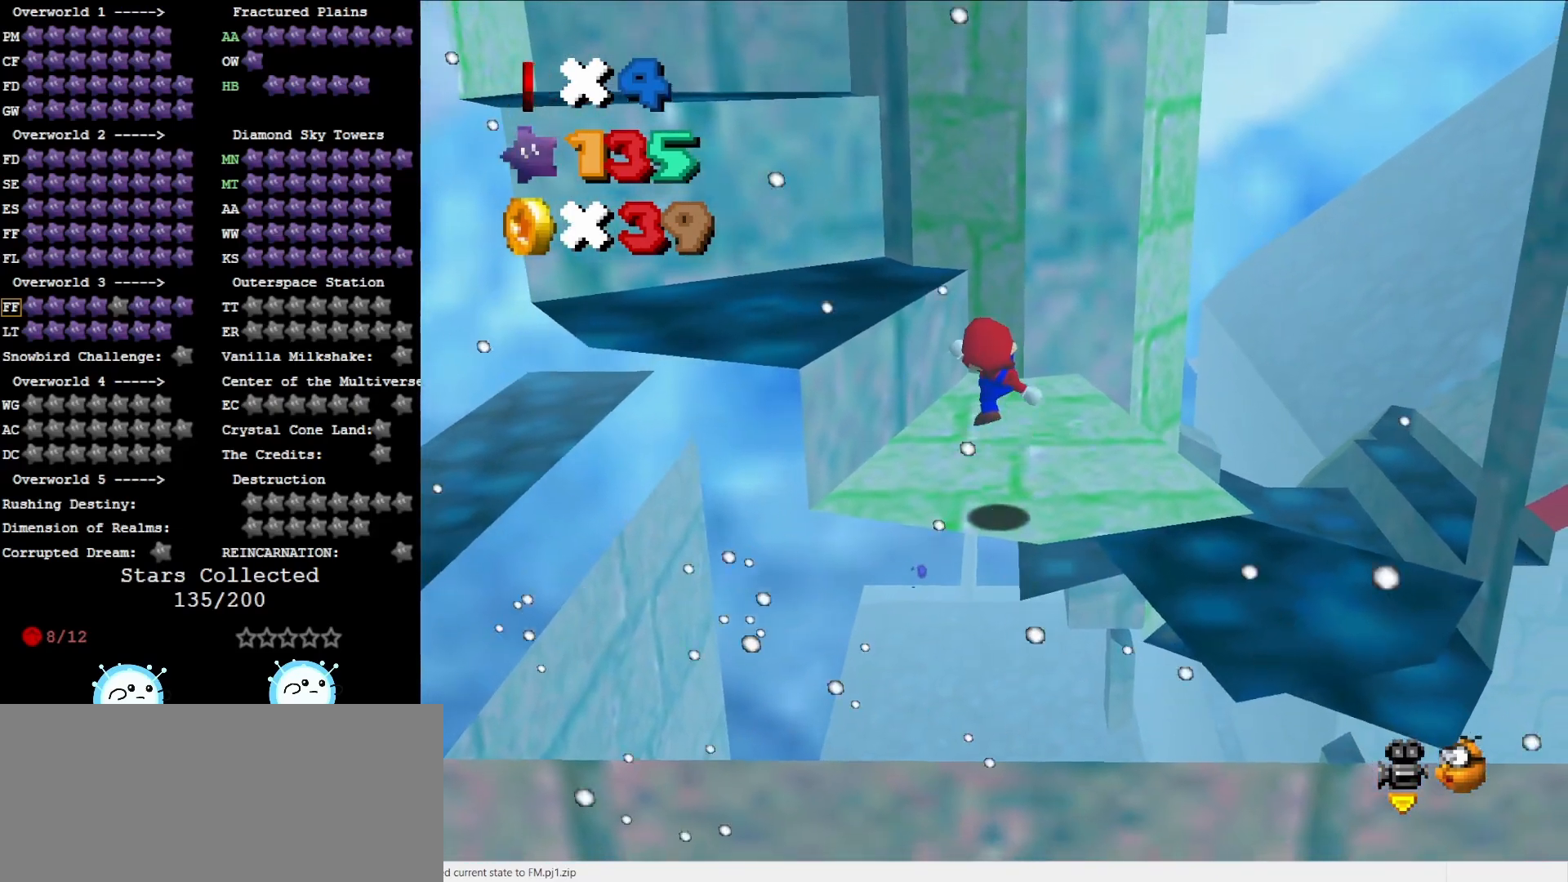
{"buttons": [], "left_stick": "up", "events": [[183, "A", "down"], [333, "A", "up"]]}
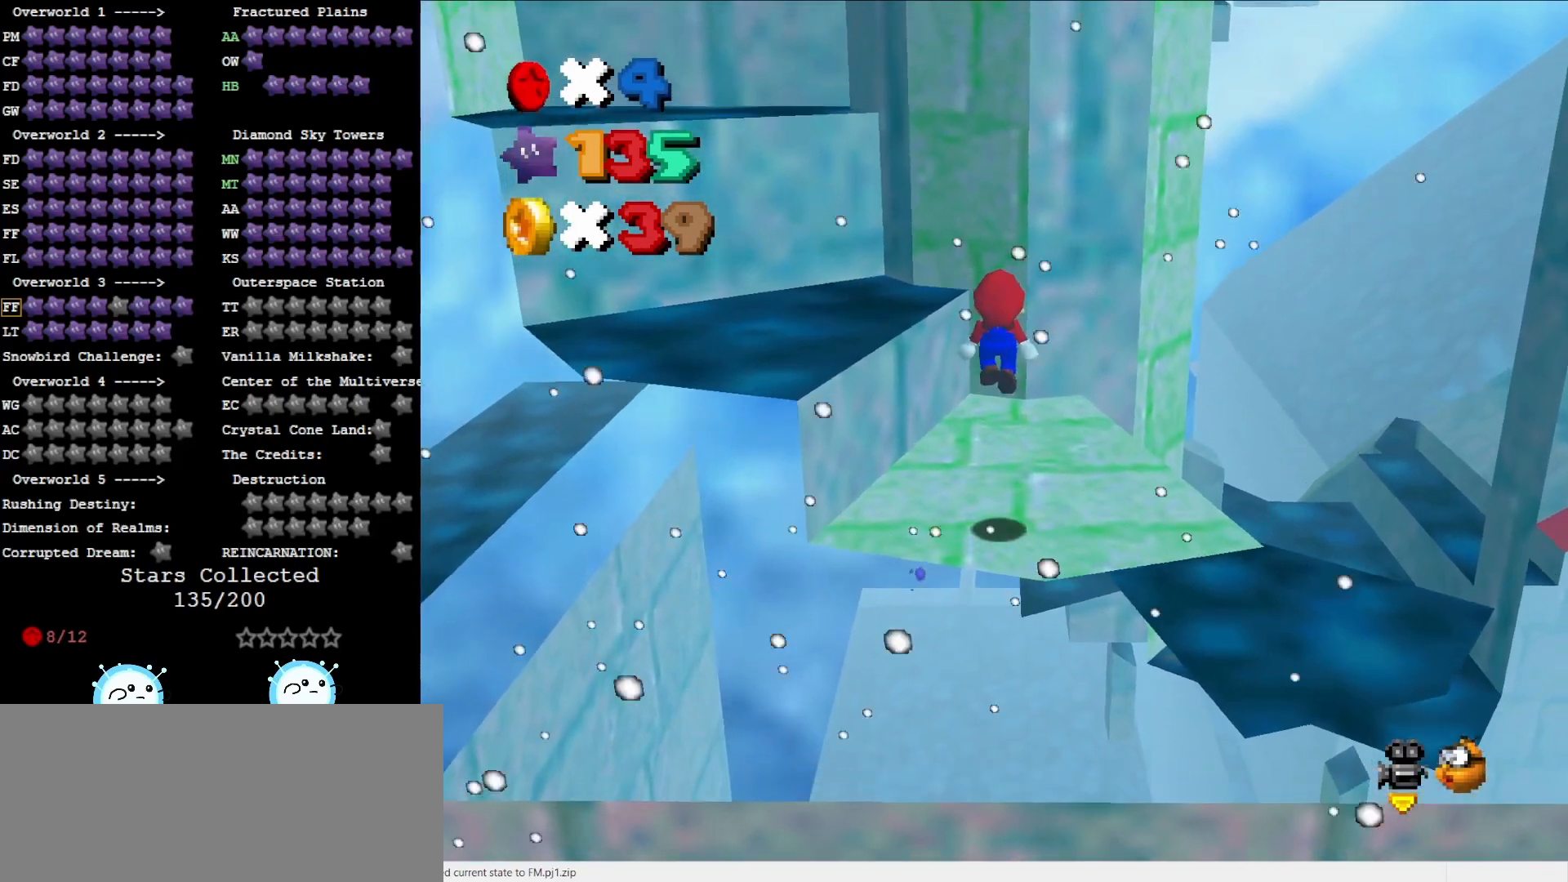
{"buttons": ["A", "C_RIGHT"], "left_stick": "center", "events": [[333, "A", "down"], [433, "C_RIGHT", "down"], [433, "left_stick", "center"]]}
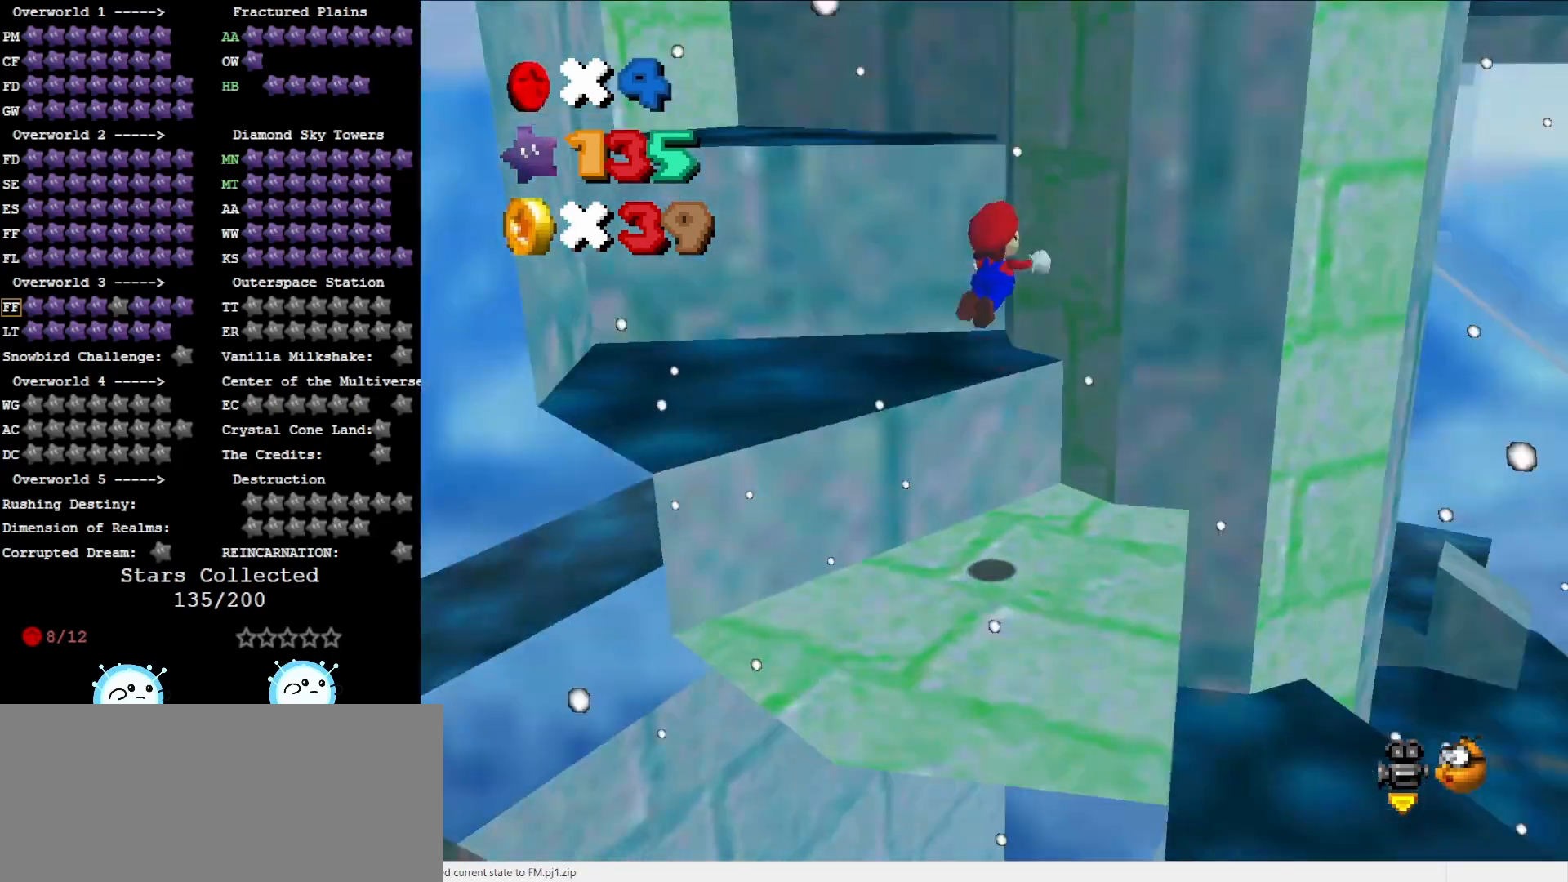
{"buttons": ["A"], "left_stick": "up-left", "events": [[17, "C_RIGHT", "up"], [100, "left_stick", "up"], [250, "left_stick", "up-right"], [317, "A", "up"], [500, "A", "down"], [500, "left_stick", "up-left"]]}
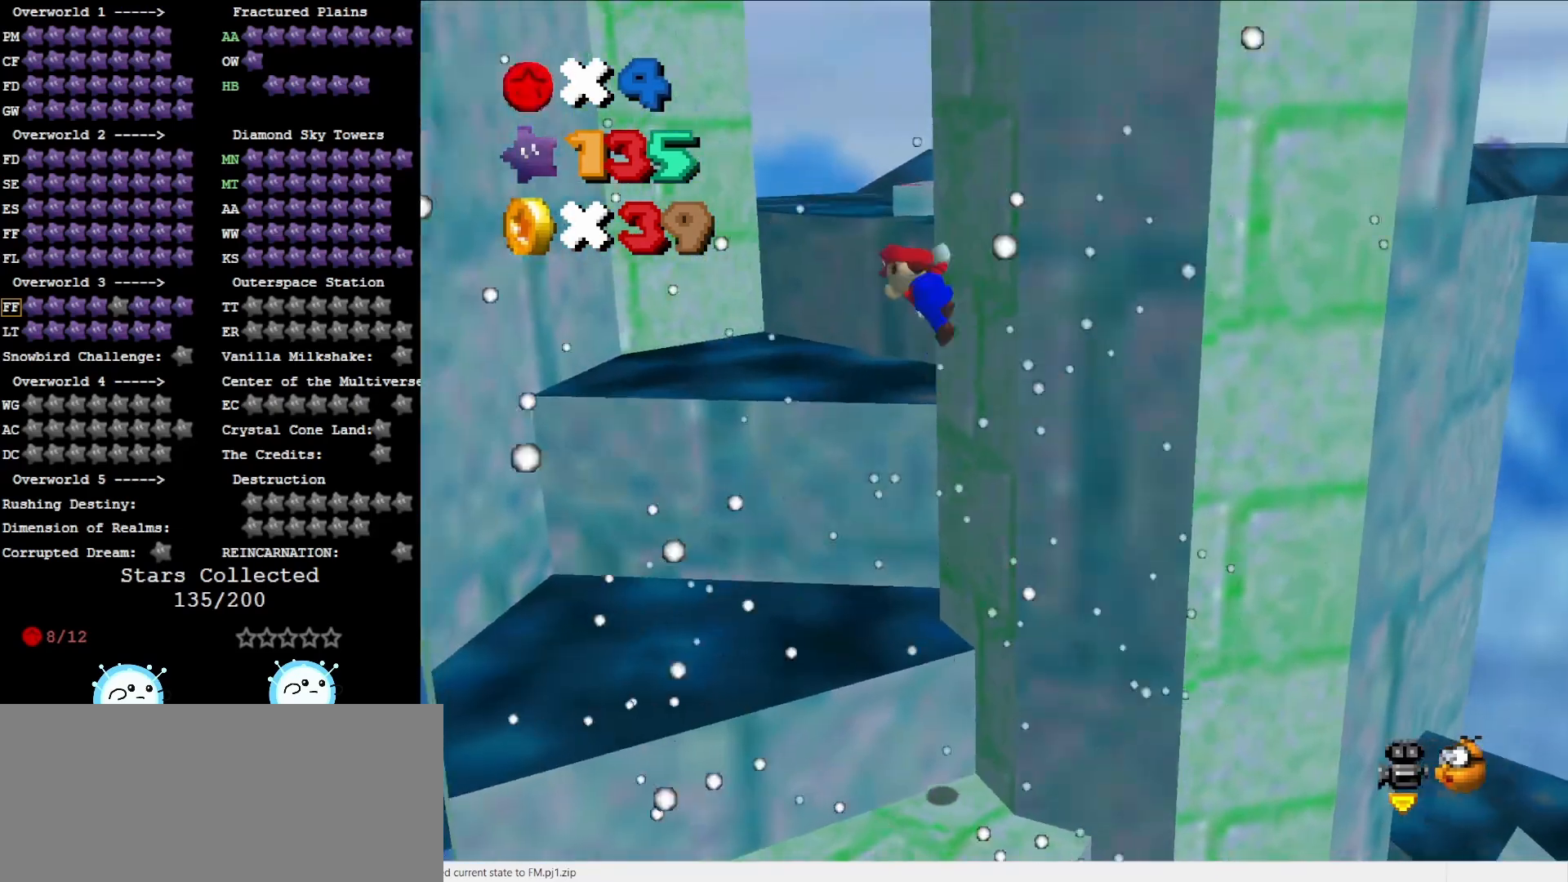
{"buttons": ["A"], "left_stick": "left", "events": [[33, "left_stick", "left"], [67, "C_RIGHT", "down"], [167, "C_RIGHT", "up"]]}
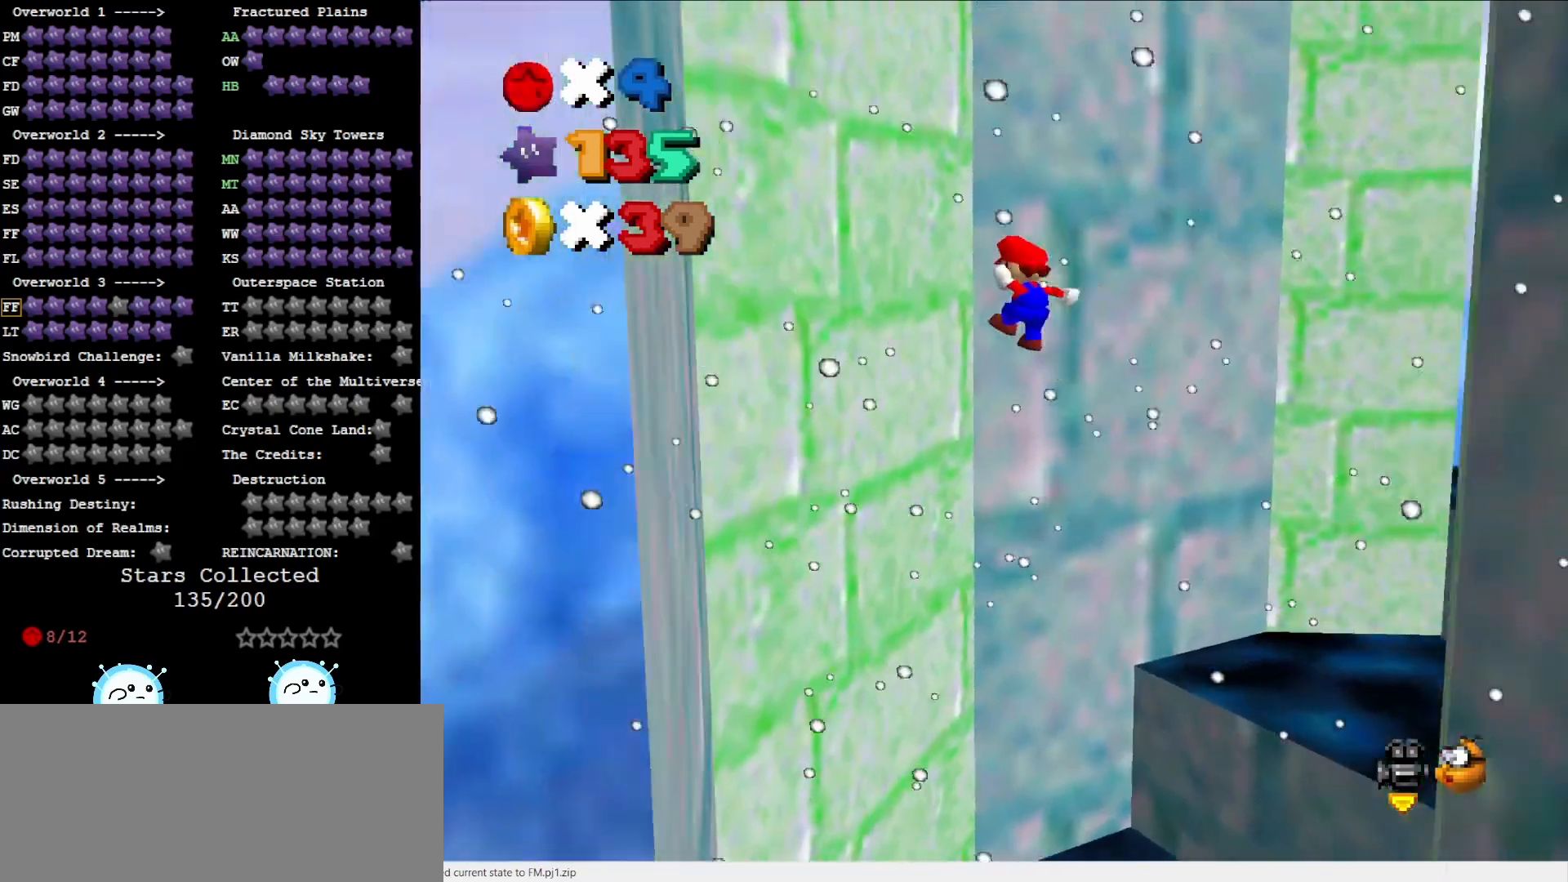
{"buttons": ["A", "C_LEFT"], "left_stick": "up", "events": [[150, "A", "up"], [150, "left_stick", "up"], [217, "A", "down"], [217, "left_stick", "up-right"], [267, "C_LEFT", "down"], [367, "C_LEFT", "up"], [367, "left_stick", "up"], [450, "C_LEFT", "down"]]}